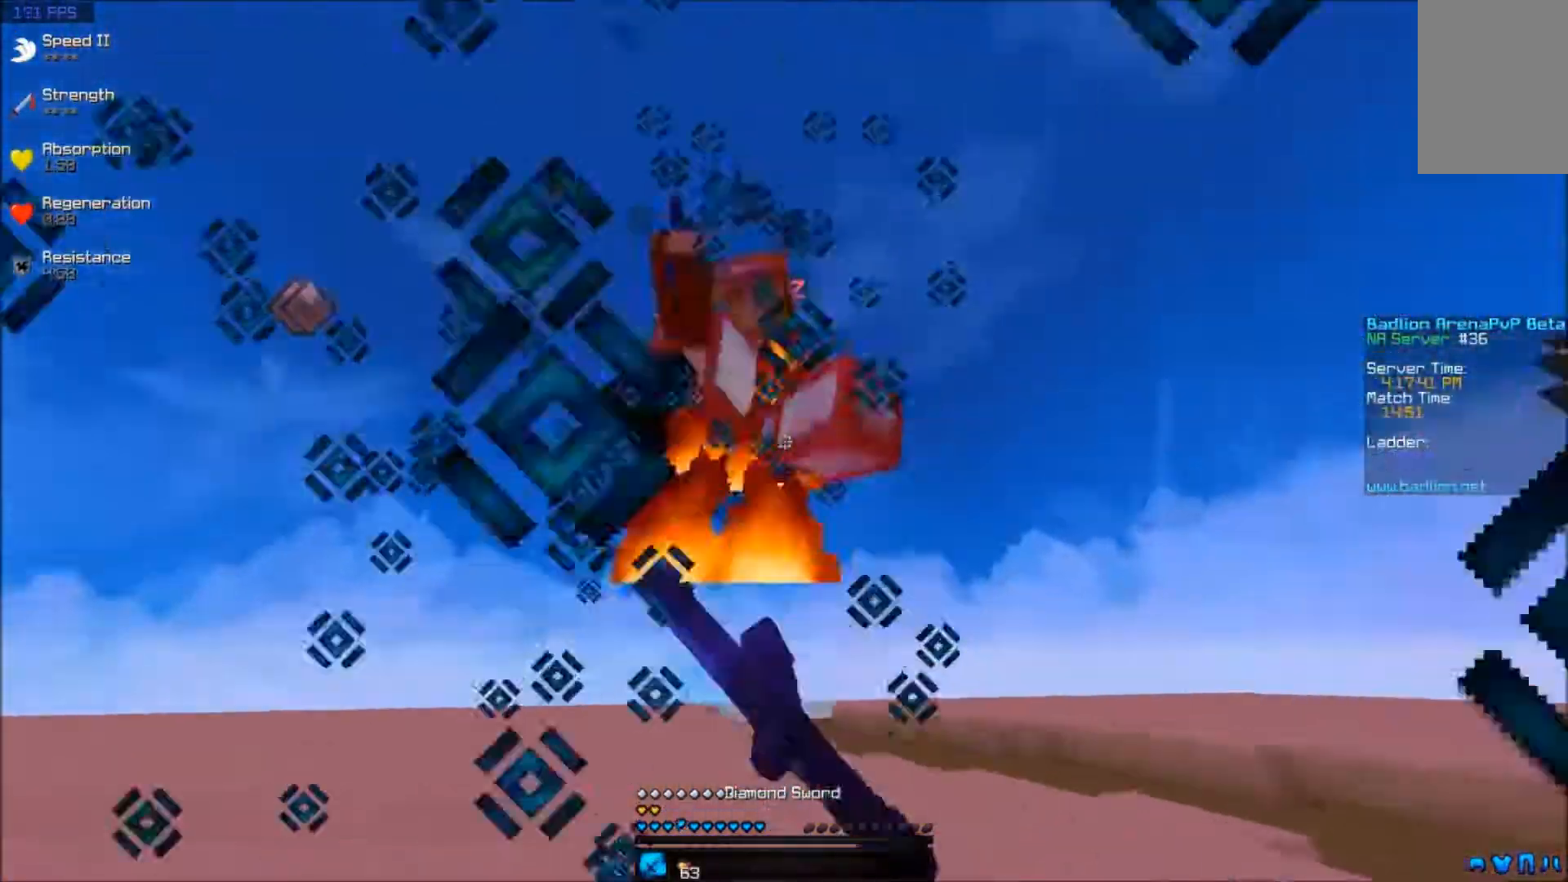
Gameplay with keyboard and mouse; each line is a JSON object with the keys and mouse buttons held at the frame after it. "events" lists presses ("down") and releases ("up") of "a", "d", "s", "w", "mouse_left" and "mouse_right" between this image and that frame as [ms after this image, input, new state], when the widget could be followed in between. "mouse_left", "mouse_right" = the "left", "right" buttons of the "mouse" list. No other keys are recorded. Fast repeated clicks can show as one long hold. Mouse movement is not recorded.
{"keys": ["d", "w"], "mouse": [], "events": [[33, "mouse_left", "up"], [83, "mouse_left", "down"], [200, "mouse_left", "up"], [233, "mouse_left", "down"], [383, "mouse_left", "up"], [450, "mouse_left", "down"], [483, "mouse_left", "up"]]}
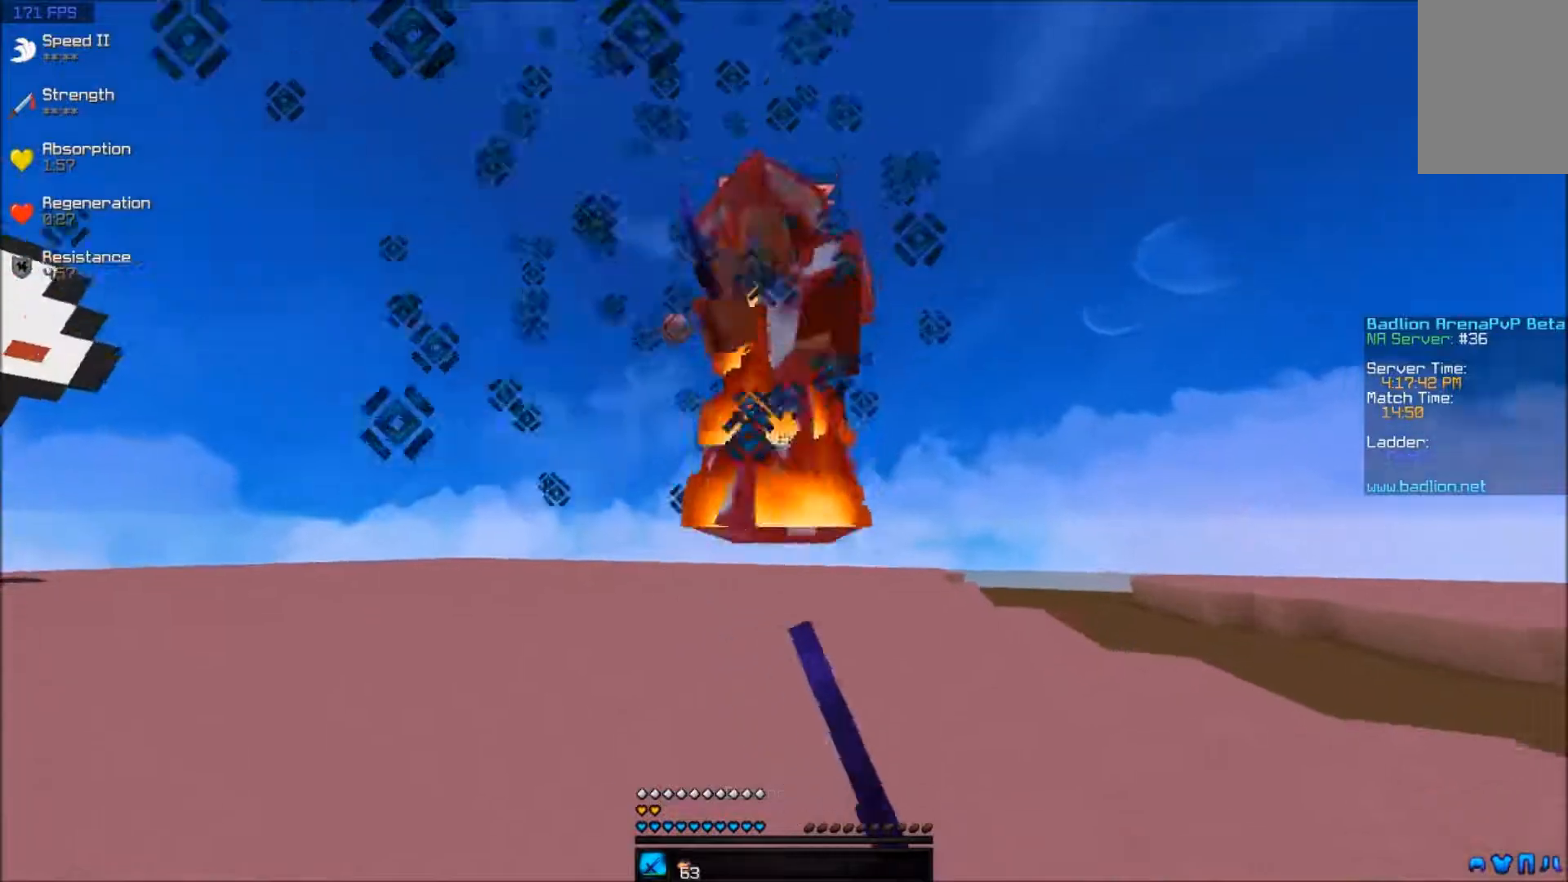
{"keys": ["d", "w"], "mouse": [], "events": [[50, "mouse_left", "down"], [100, "mouse_left", "up"], [150, "mouse_left", "down"], [200, "mouse_left", "up"], [233, "mouse_left", "down"], [283, "mouse_left", "up"], [350, "mouse_left", "down"], [383, "mouse_left", "up"], [450, "mouse_left", "down"], [500, "mouse_left", "up"]]}
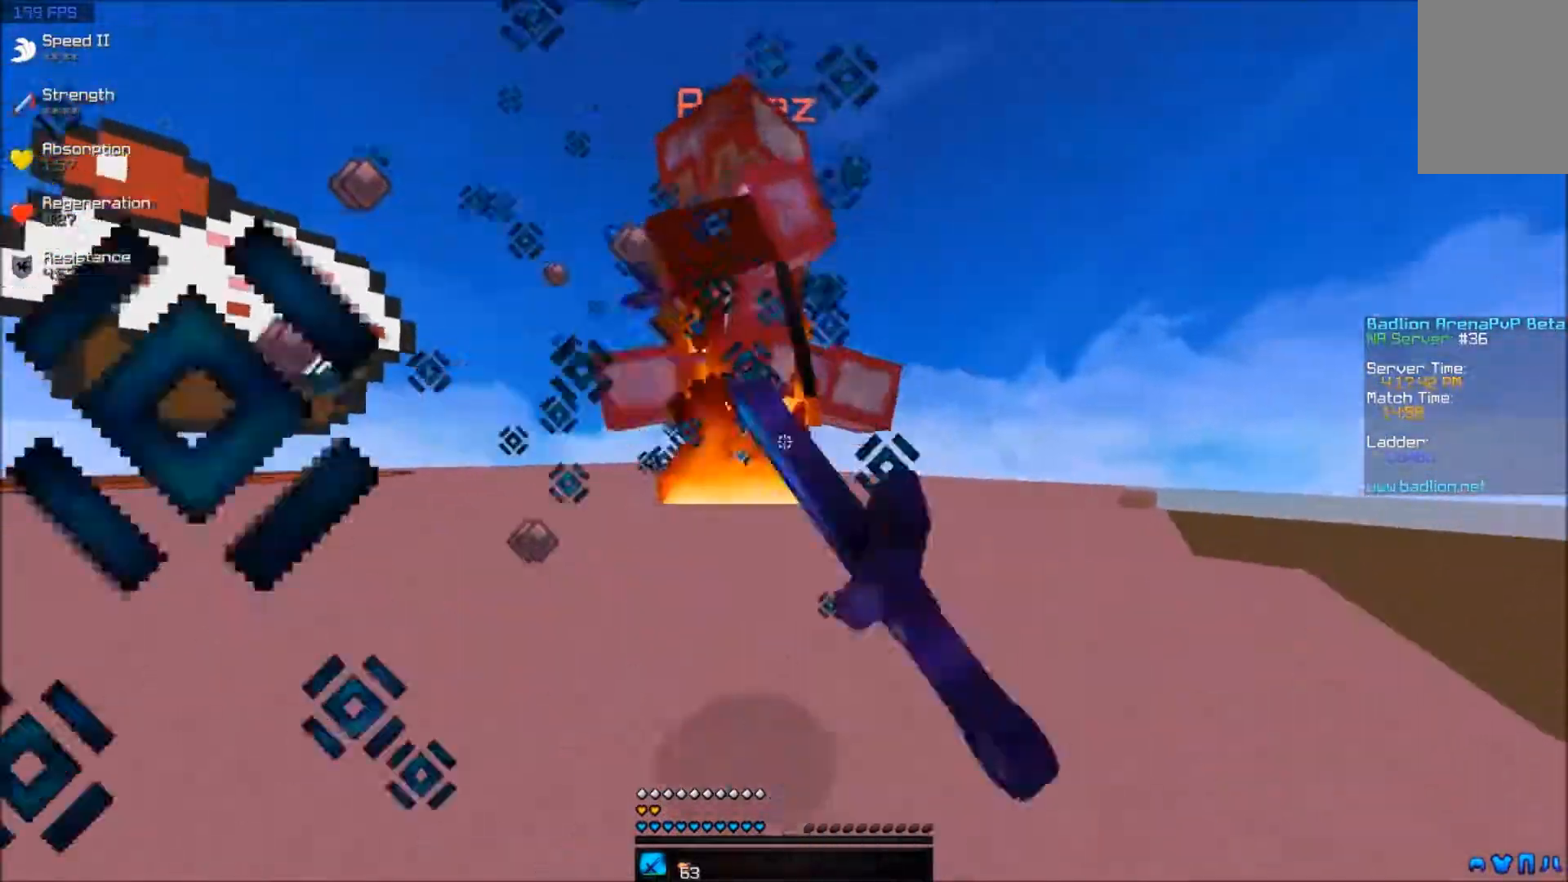
{"keys": ["a", "w"], "mouse": ["left"], "events": [[33, "mouse_left", "down"], [100, "mouse_left", "up"], [183, "d", "up"], [183, "mouse_left", "down"], [350, "mouse_left", "up"], [400, "mouse_left", "down"], [433, "mouse_left", "up"], [483, "a", "down"], [483, "mouse_left", "down"]]}
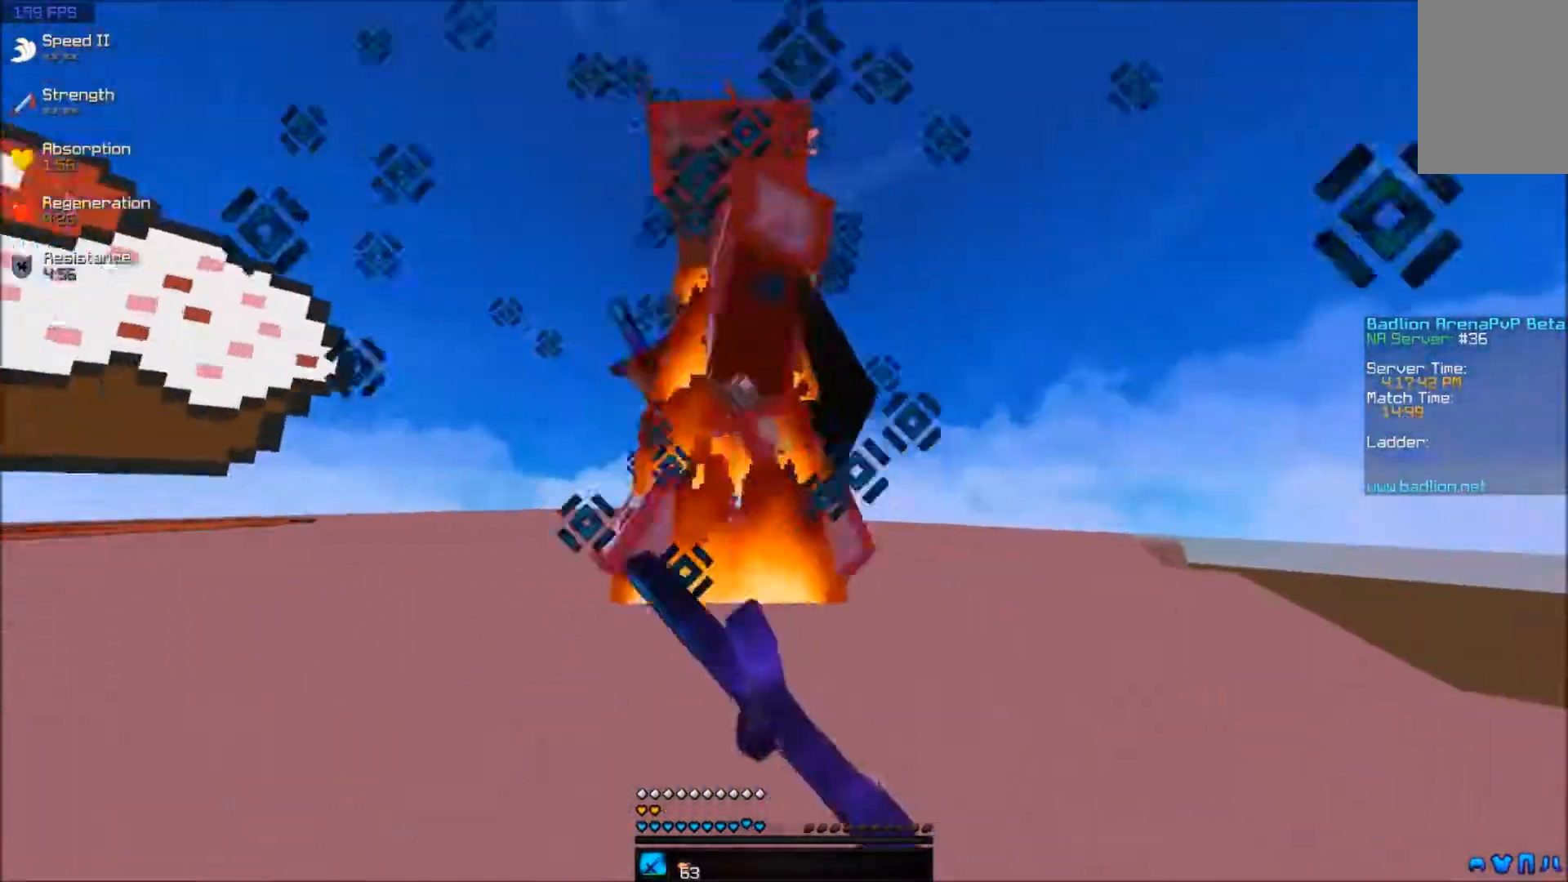
{"keys": ["a", "w"], "mouse": [], "events": [[50, "mouse_left", "up"], [83, "mouse_left", "down"], [150, "mouse_left", "up"], [200, "mouse_left", "down"], [233, "mouse_left", "up"], [333, "mouse_left", "down"], [383, "mouse_left", "up"], [450, "mouse_left", "down"], [483, "mouse_left", "up"]]}
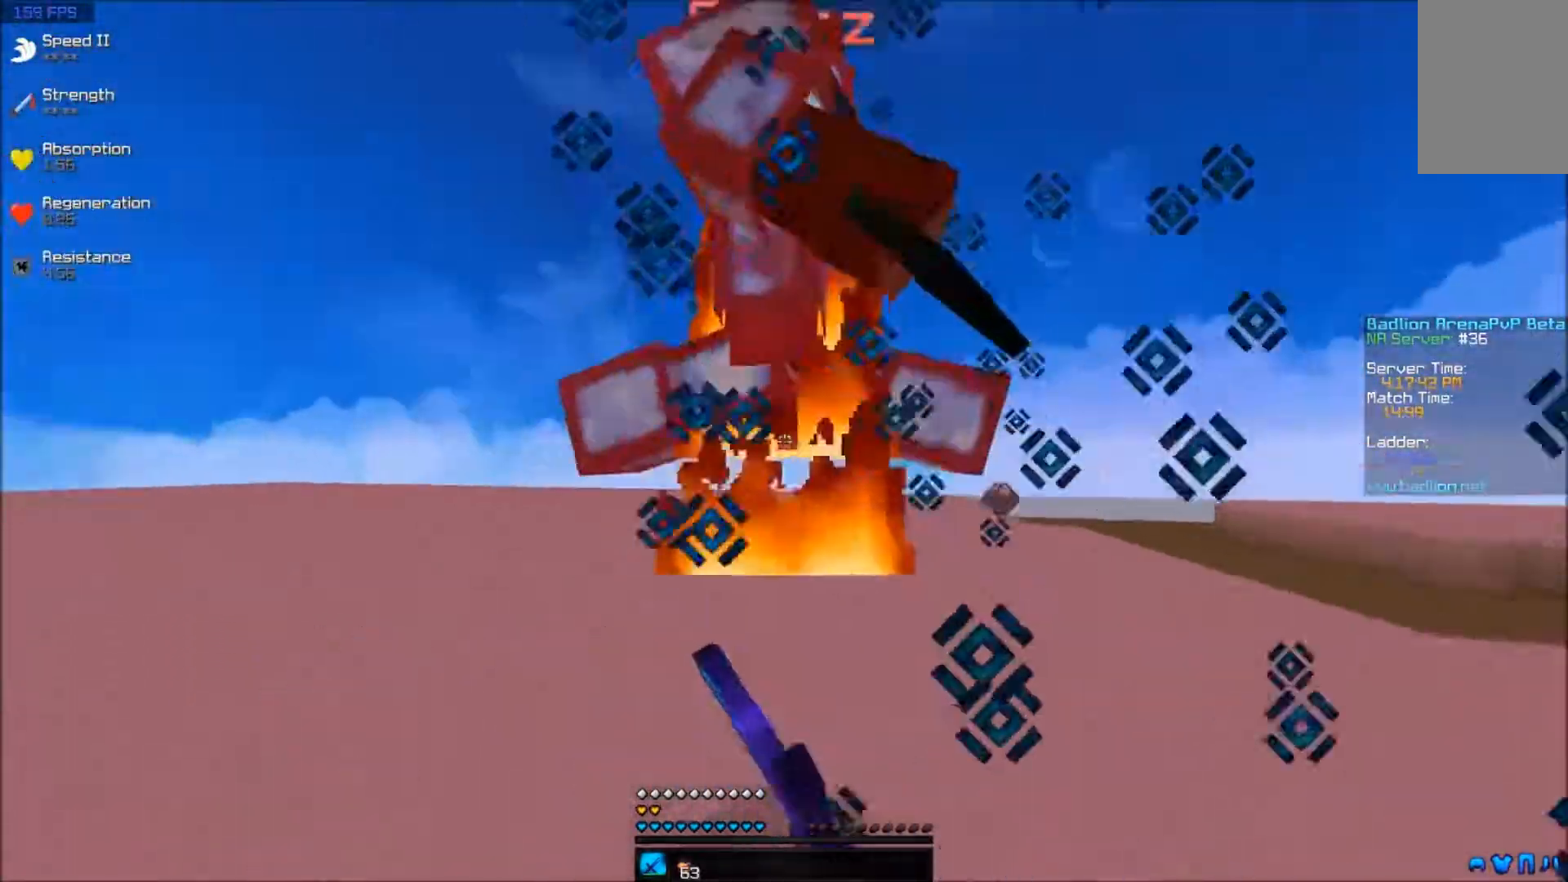
{"keys": ["a", "w"], "mouse": ["left"], "events": [[33, "mouse_left", "down"], [100, "mouse_left", "up"], [150, "mouse_left", "down"], [233, "mouse_left", "up"], [300, "mouse_left", "down"], [333, "mouse_left", "up"], [400, "mouse_left", "down"], [450, "mouse_left", "up"], [500, "mouse_left", "down"]]}
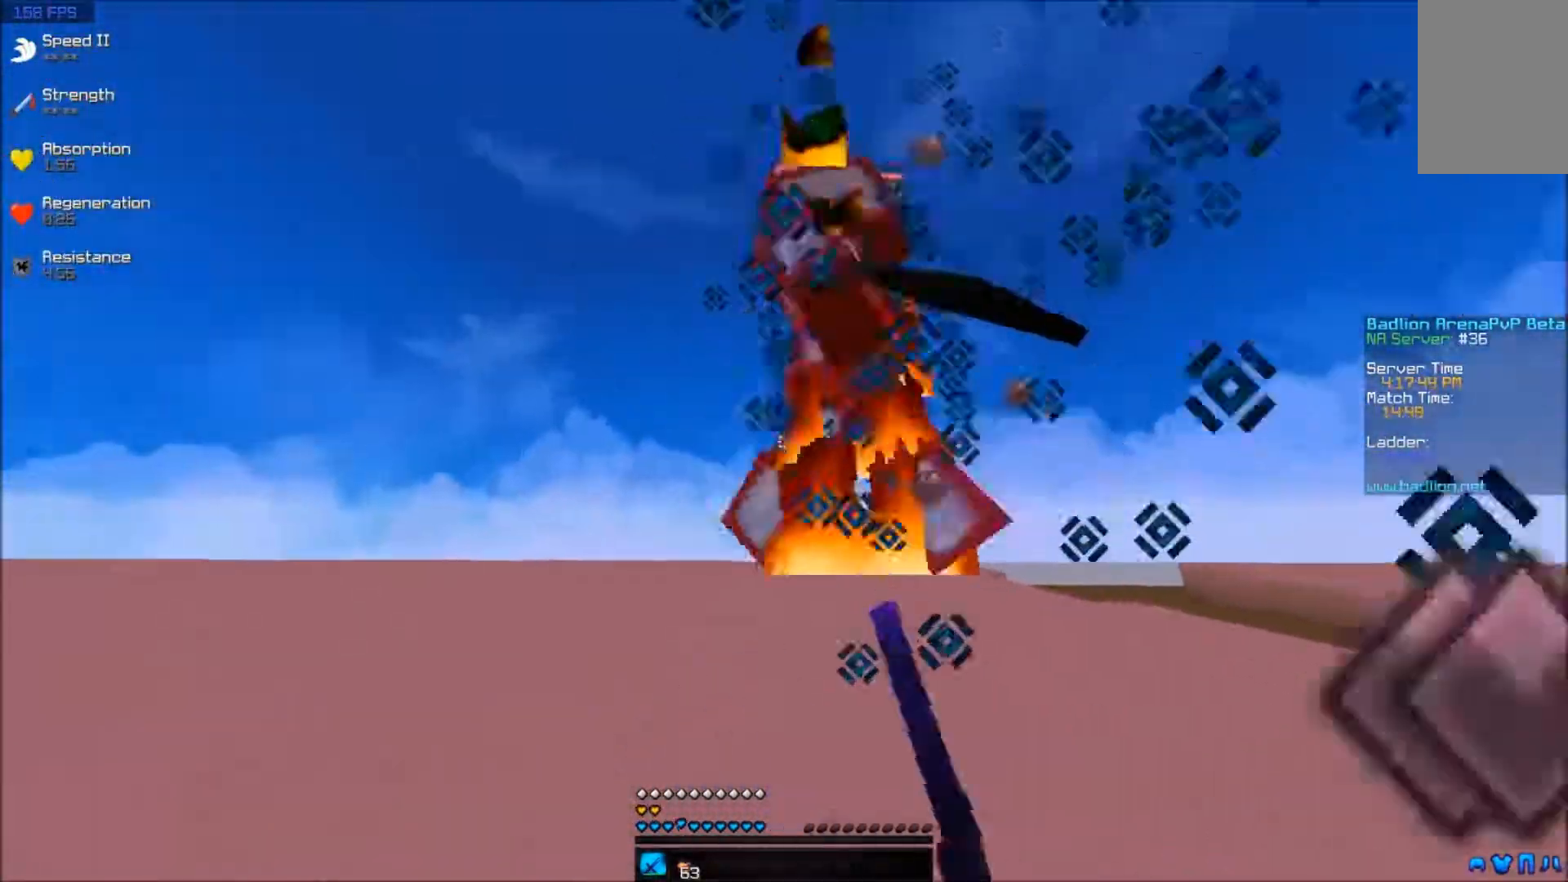
{"keys": ["w"], "mouse": ["left"], "events": [[50, "mouse_left", "up"], [83, "a", "up"], [83, "mouse_left", "down"], [133, "mouse_left", "up"], [200, "mouse_left", "down"], [250, "mouse_left", "up"], [283, "mouse_left", "down"], [333, "mouse_left", "up"], [400, "mouse_left", "down"]]}
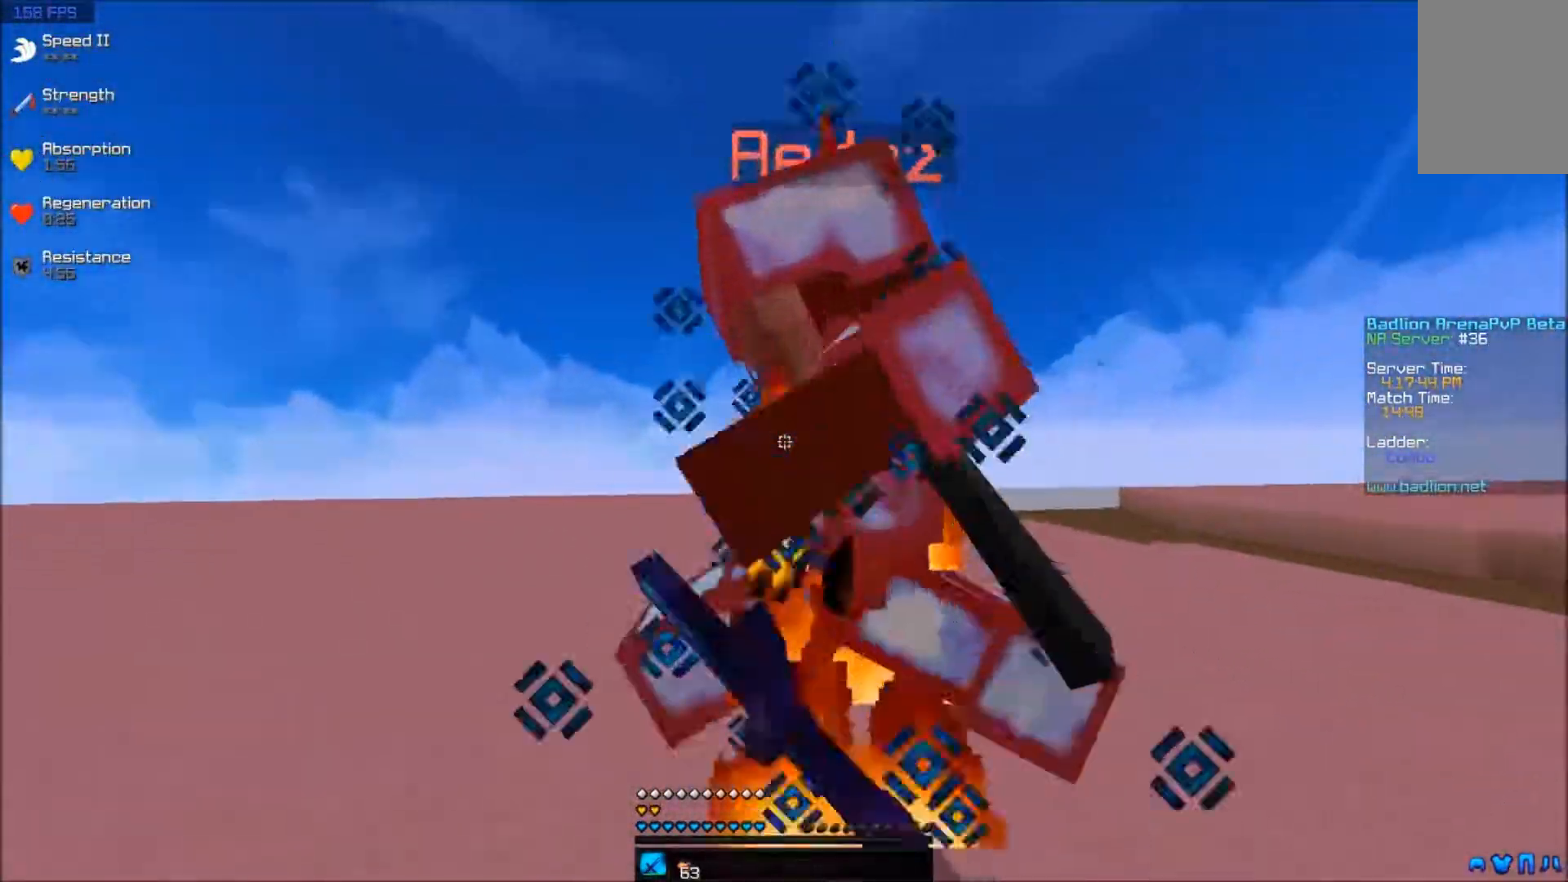
{"keys": ["a"], "mouse": ["left"], "events": [[150, "a", "down"], [200, "mouse_left", "up"], [233, "mouse_left", "down"], [300, "mouse_left", "up"], [300, "w", "up"], [333, "mouse_left", "down"], [450, "mouse_left", "up"], [500, "mouse_left", "down"]]}
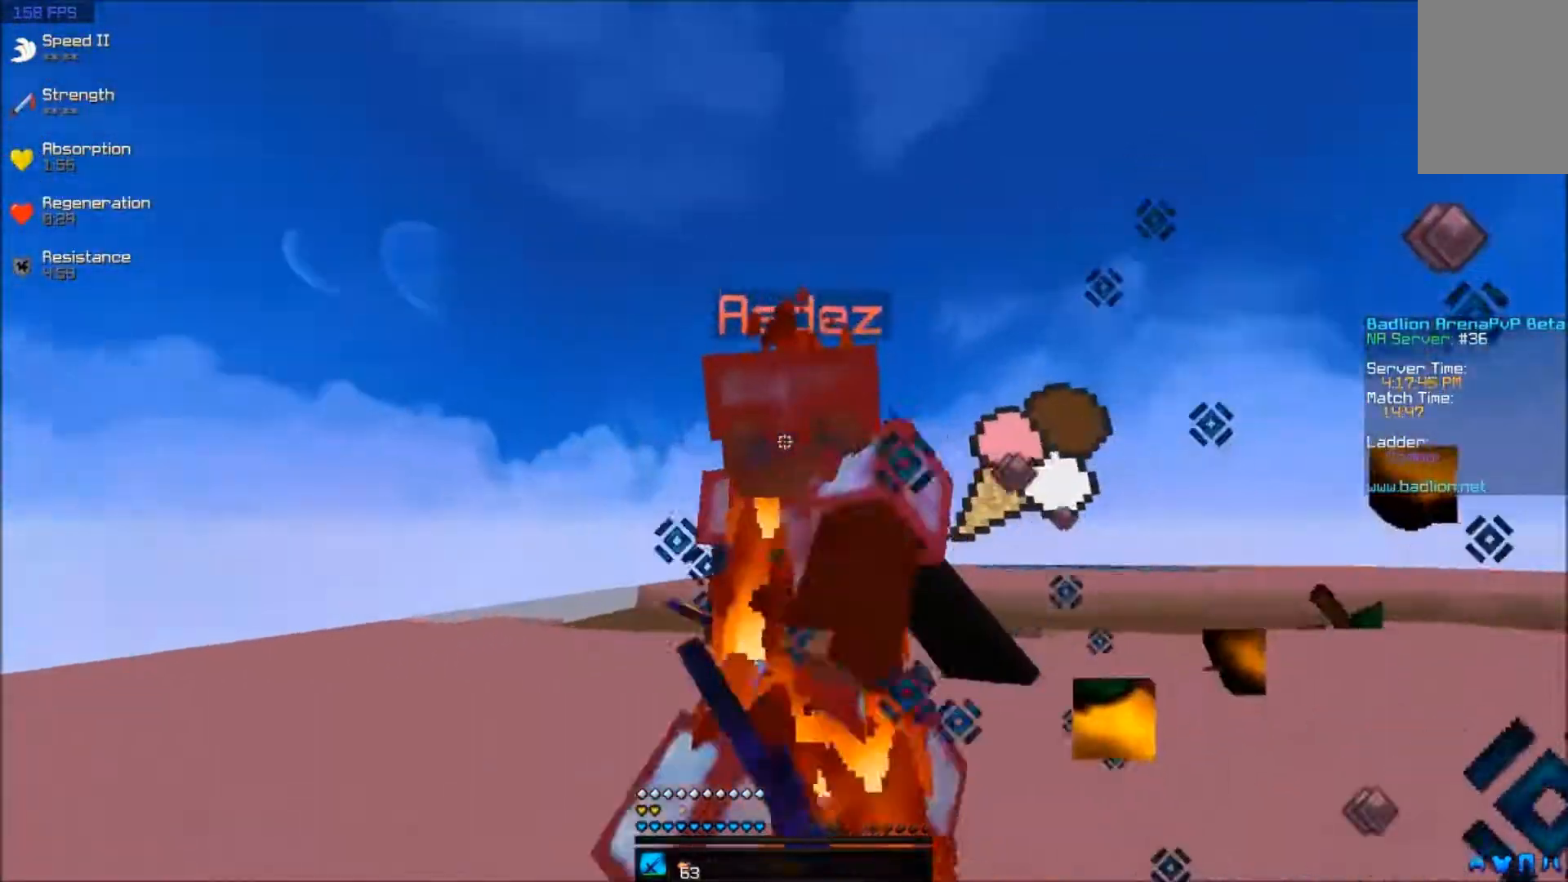
{"keys": ["a", "w"], "mouse": [], "events": [[50, "mouse_left", "up"], [100, "mouse_left", "down"], [183, "w", "down"], [283, "mouse_left", "up"], [333, "mouse_left", "down"], [383, "mouse_left", "up"], [450, "mouse_left", "down"], [483, "mouse_left", "up"]]}
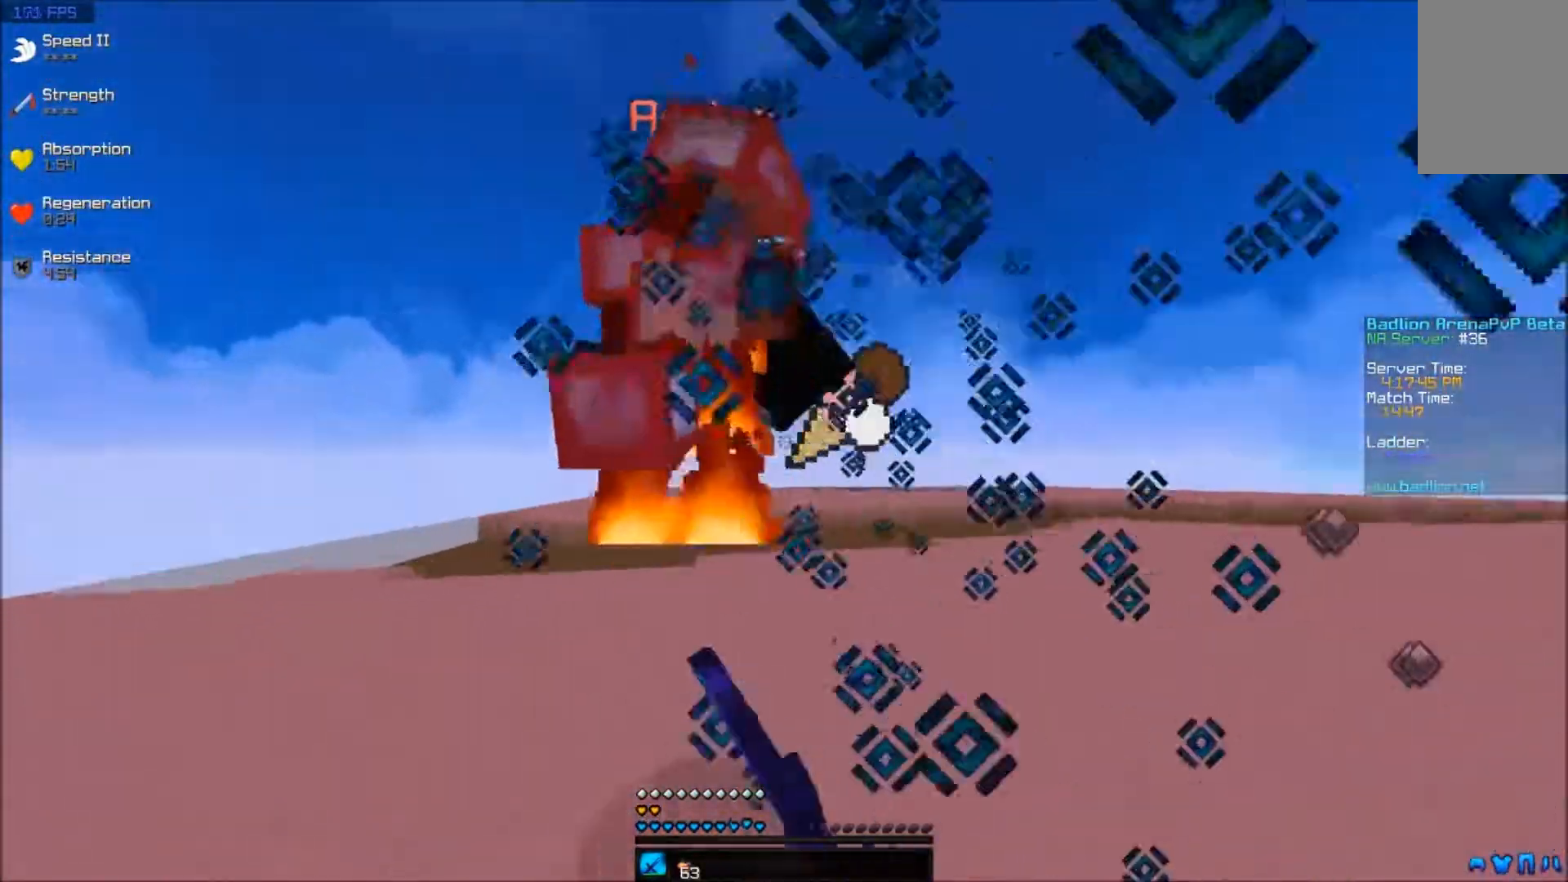
{"keys": ["a", "w"], "mouse": [], "events": [[33, "mouse_left", "down"], [133, "mouse_left", "up"], [183, "mouse_left", "down"], [233, "mouse_left", "up"], [283, "mouse_left", "down"], [333, "mouse_left", "up"], [383, "mouse_left", "down"], [483, "mouse_left", "up"]]}
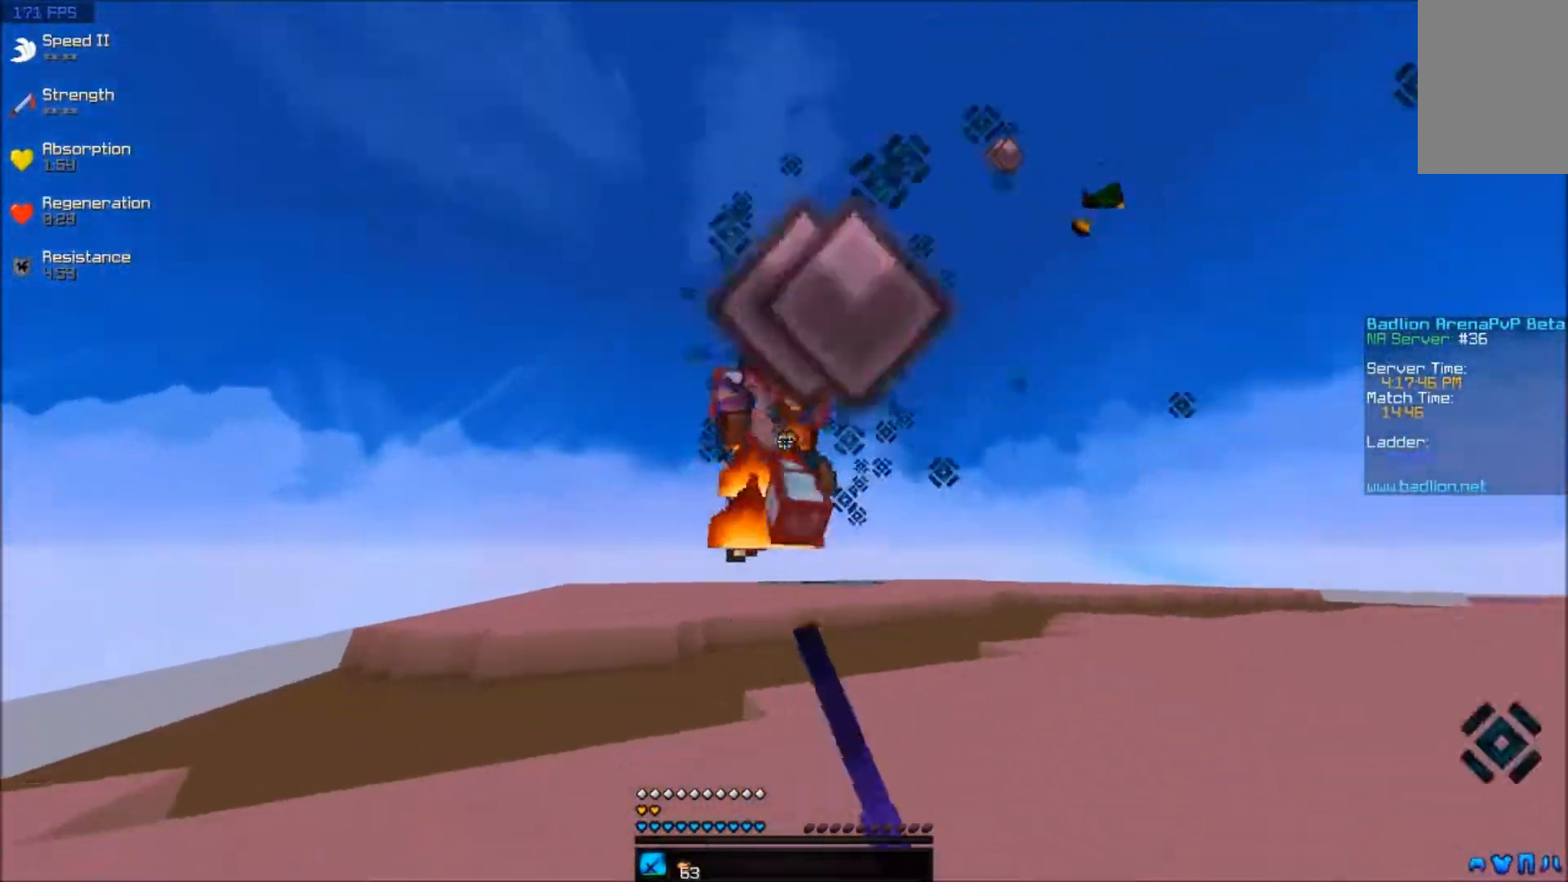
{"keys": ["w"], "mouse": ["left"], "events": [[33, "a", "up"], [33, "mouse_left", "down"], [83, "mouse_left", "up"], [133, "mouse_left", "down"], [183, "mouse_left", "up"], [233, "mouse_left", "down"], [283, "d", "down"], [333, "mouse_left", "up"], [383, "d", "up"], [383, "mouse_left", "down"], [433, "mouse_left", "up"], [483, "mouse_left", "down"]]}
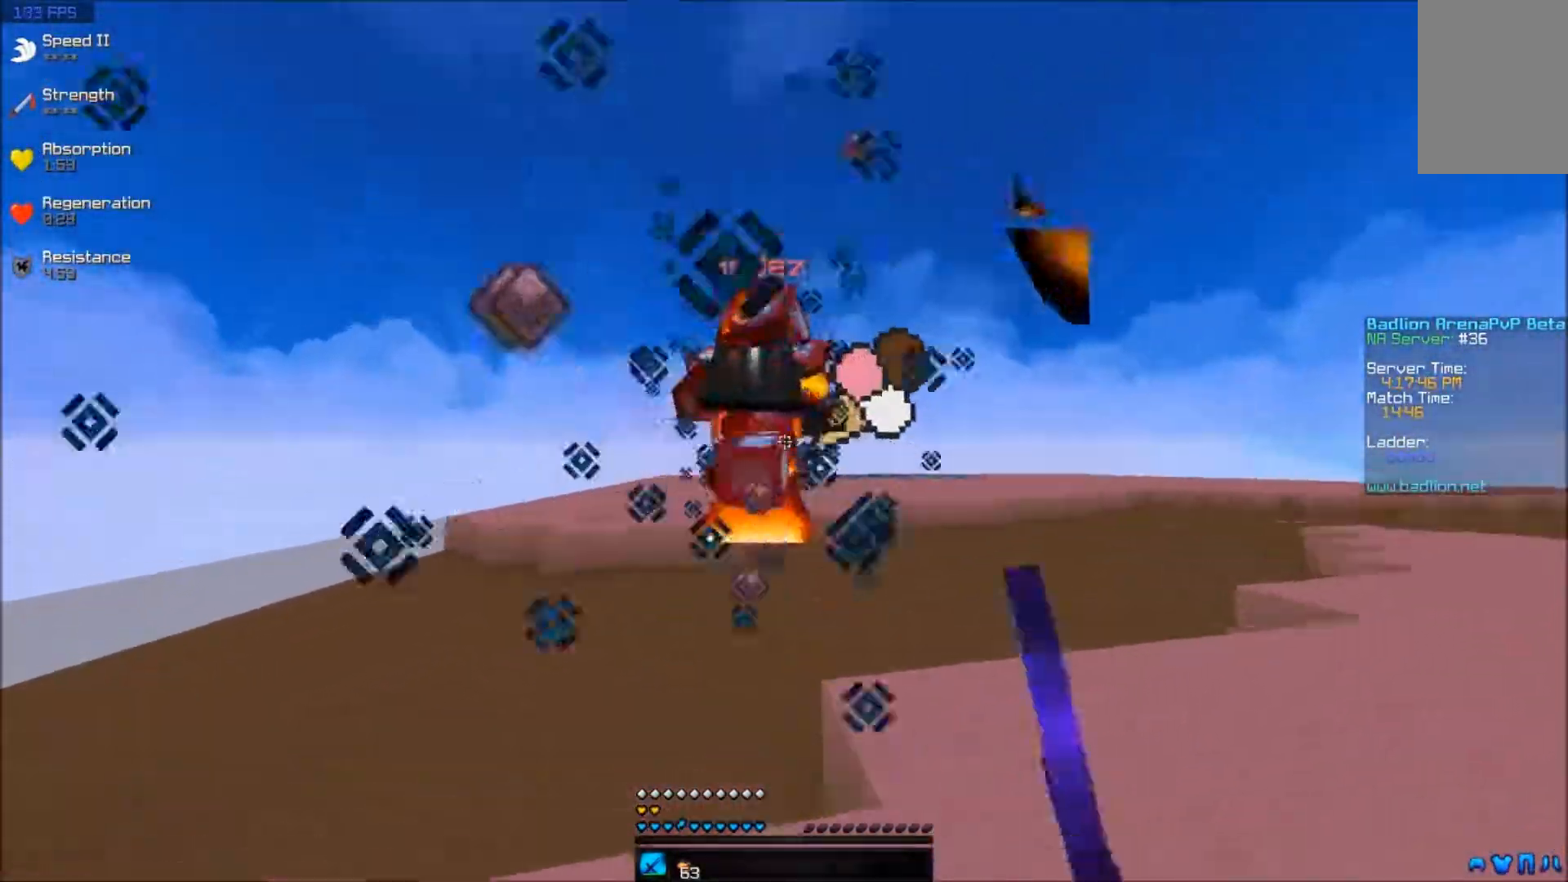
{"keys": ["w"], "mouse": ["left"], "events": [[83, "mouse_left", "up"], [133, "mouse_left", "down"], [183, "mouse_left", "up"], [233, "mouse_left", "down"], [283, "mouse_left", "up"], [333, "mouse_left", "down"], [383, "mouse_left", "up"], [433, "mouse_left", "down"]]}
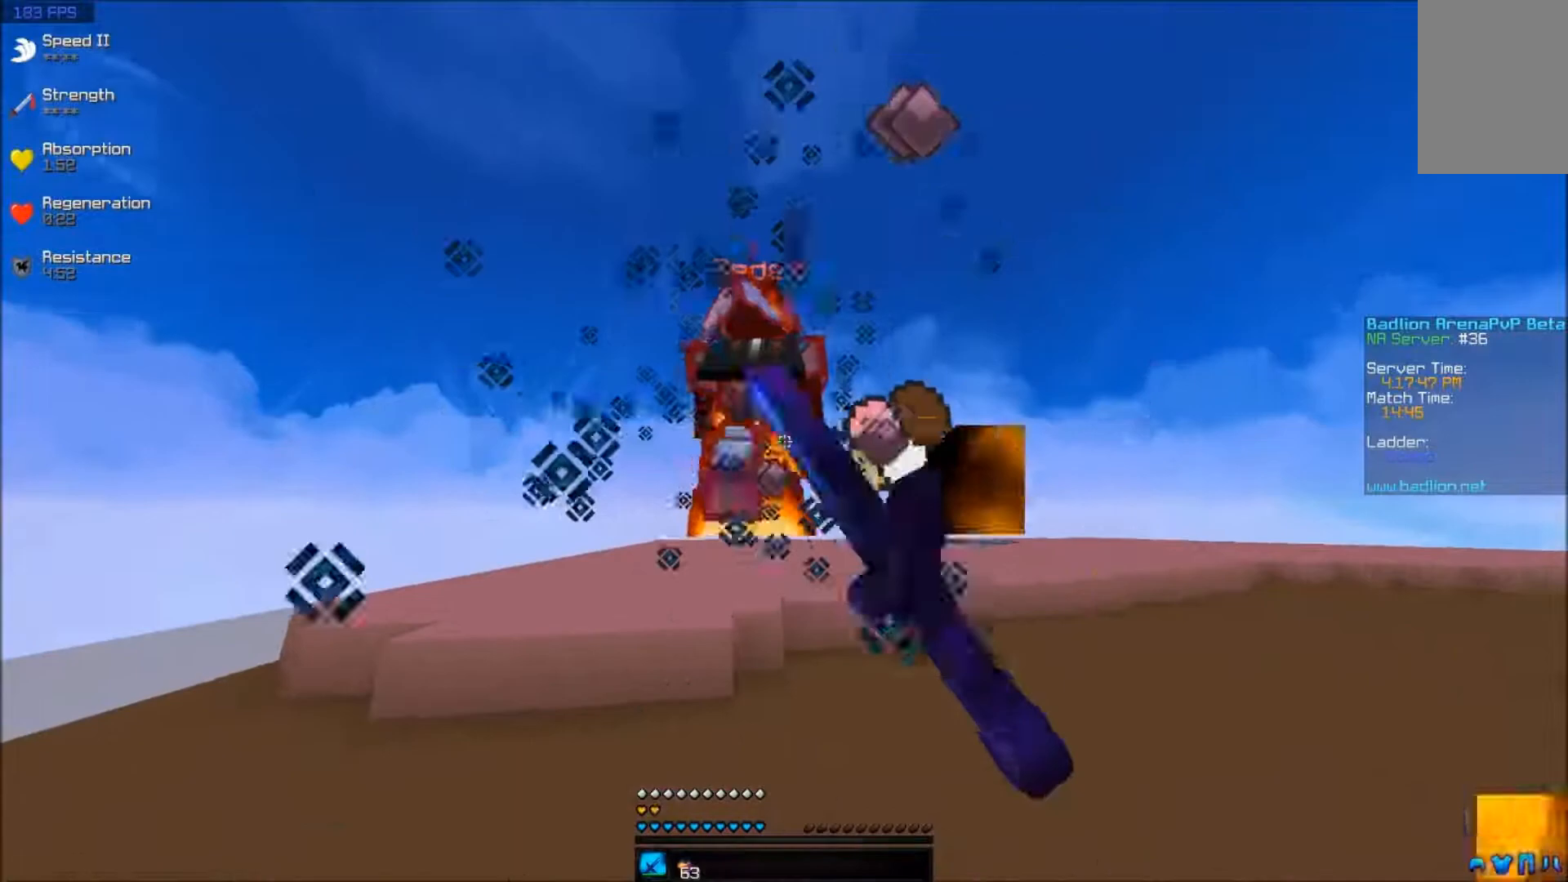
{"keys": ["w"], "mouse": [], "events": [[33, "mouse_left", "up"], [83, "mouse_left", "down"], [133, "mouse_left", "up"], [183, "mouse_left", "down"], [400, "mouse_left", "up"], [433, "mouse_left", "down"], [483, "mouse_left", "up"]]}
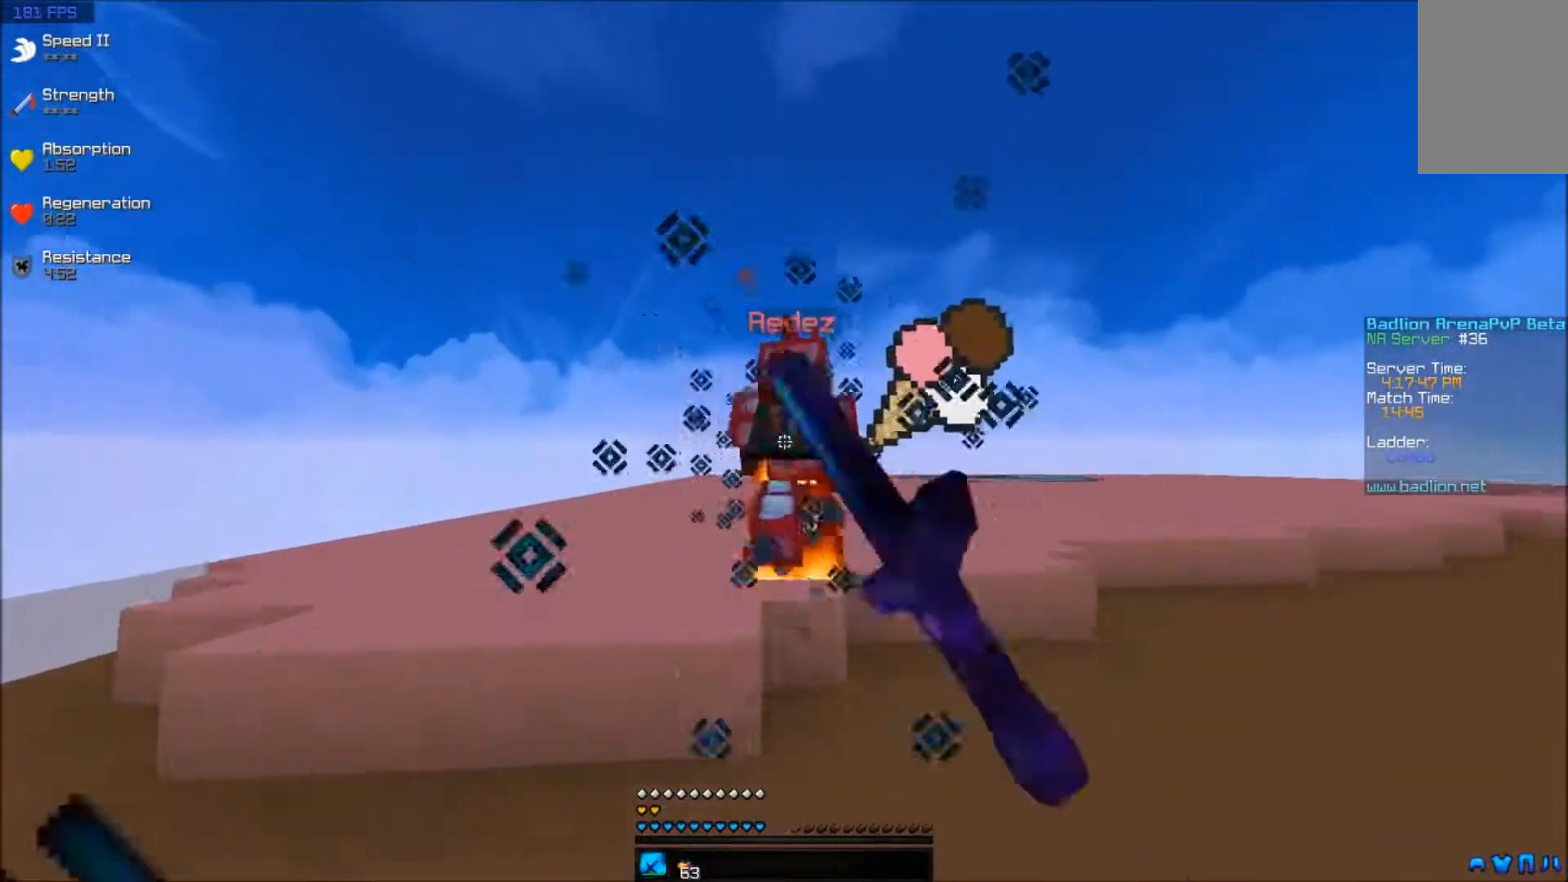
{"keys": ["w"], "mouse": ["left"], "events": [[33, "mouse_left", "down"], [100, "mouse_left", "up"], [133, "mouse_left", "down"], [200, "mouse_left", "up"], [250, "mouse_left", "down"], [333, "mouse_left", "up"], [400, "mouse_left", "down"], [433, "mouse_left", "up"], [483, "mouse_left", "down"]]}
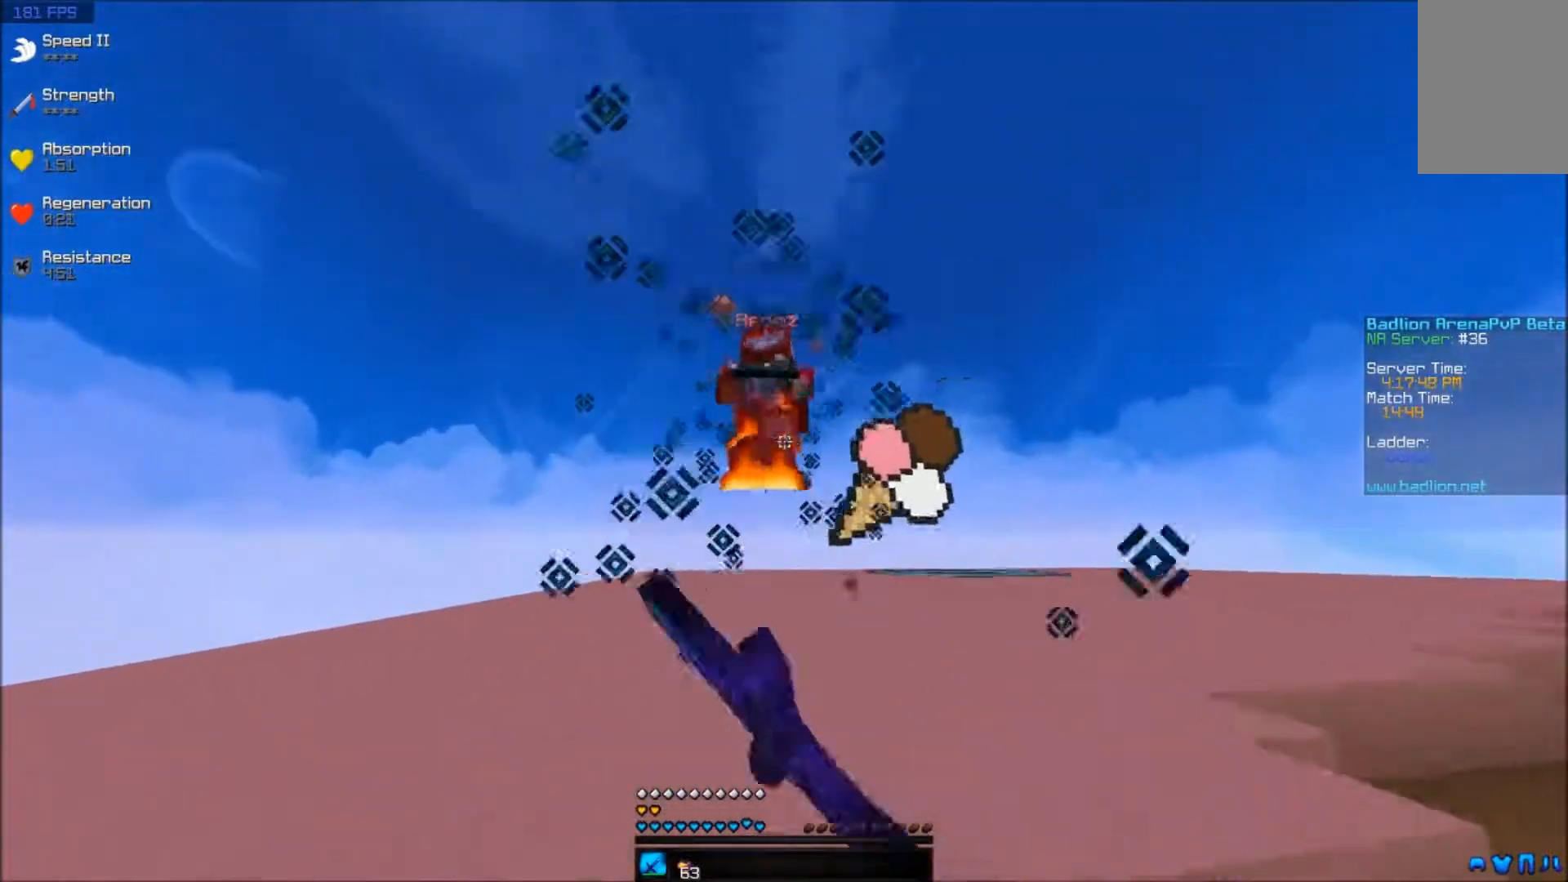
{"keys": ["w"], "mouse": ["left"], "events": [[33, "mouse_left", "up"], [83, "mouse_left", "down"], [183, "mouse_left", "up"], [233, "mouse_left", "down"], [283, "mouse_left", "up"], [367, "mouse_left", "down"], [433, "mouse_left", "up"], [483, "mouse_left", "down"]]}
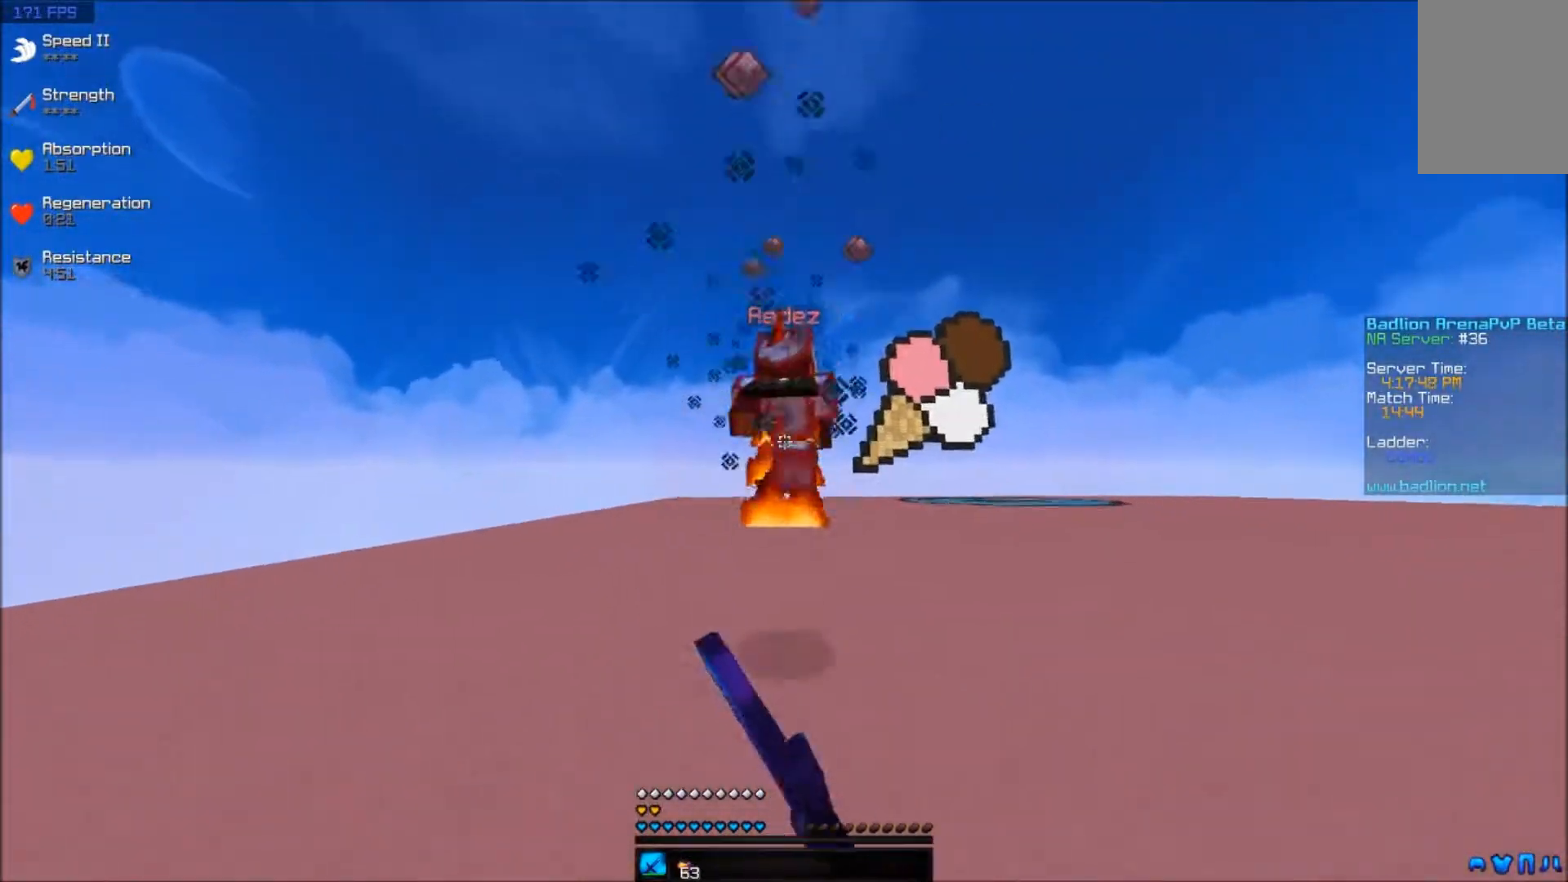
{"keys": ["w"], "mouse": ["left"], "events": [[33, "mouse_left", "up"], [83, "mouse_left", "down"], [283, "mouse_left", "up"], [333, "mouse_left", "down"], [383, "mouse_left", "up"], [433, "mouse_left", "down"]]}
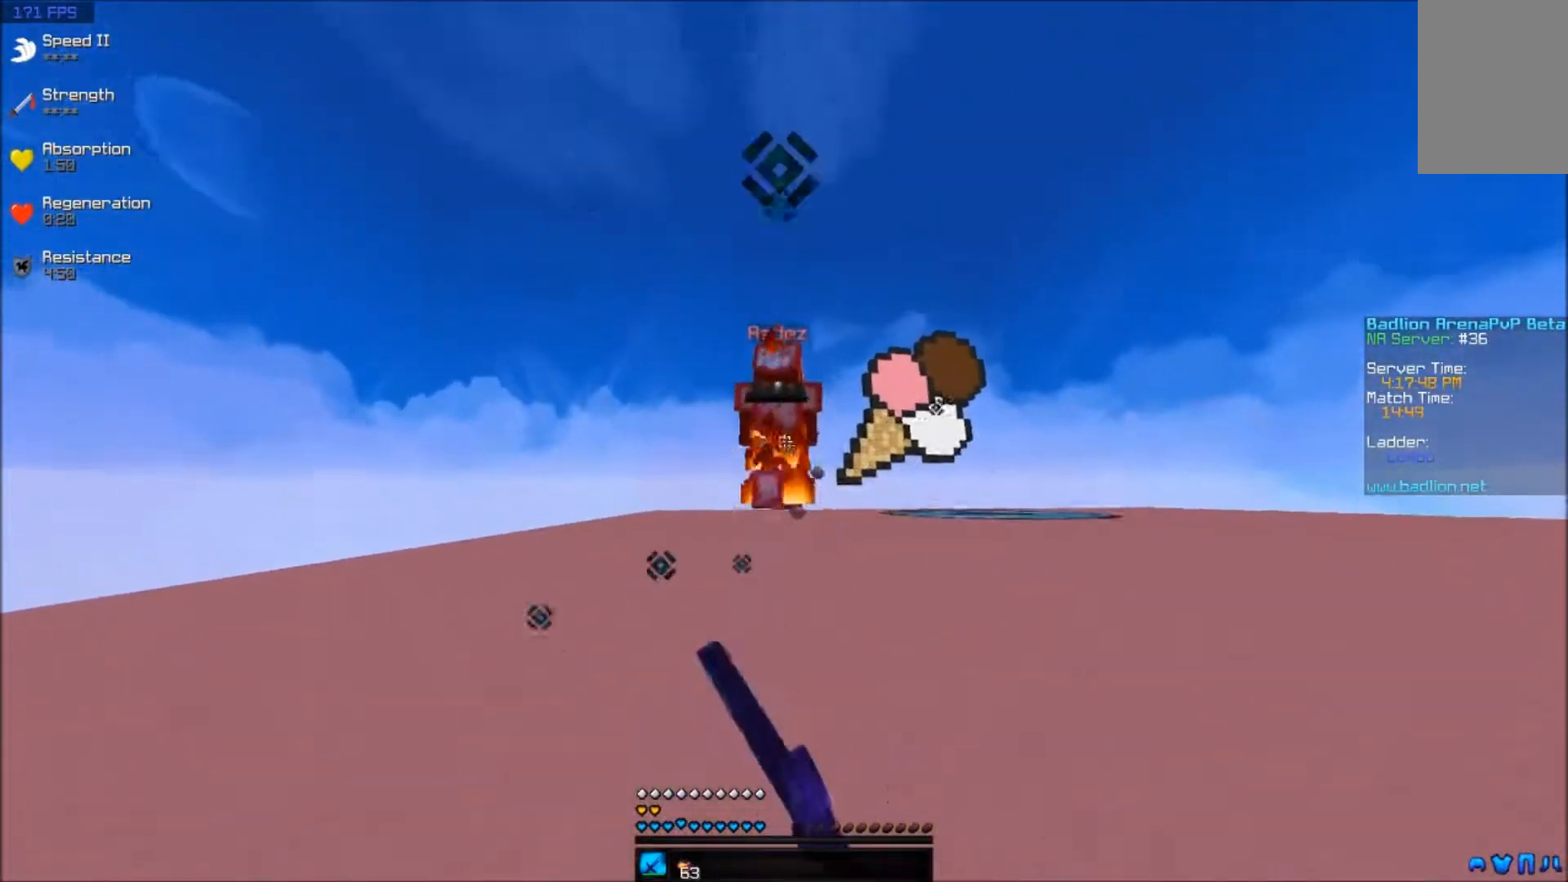
{"keys": ["s"], "mouse": [], "events": [[33, "mouse_left", "up"], [83, "mouse_left", "down"], [83, "w", "up"], [183, "mouse_left", "up"], [183, "s", "down"]]}
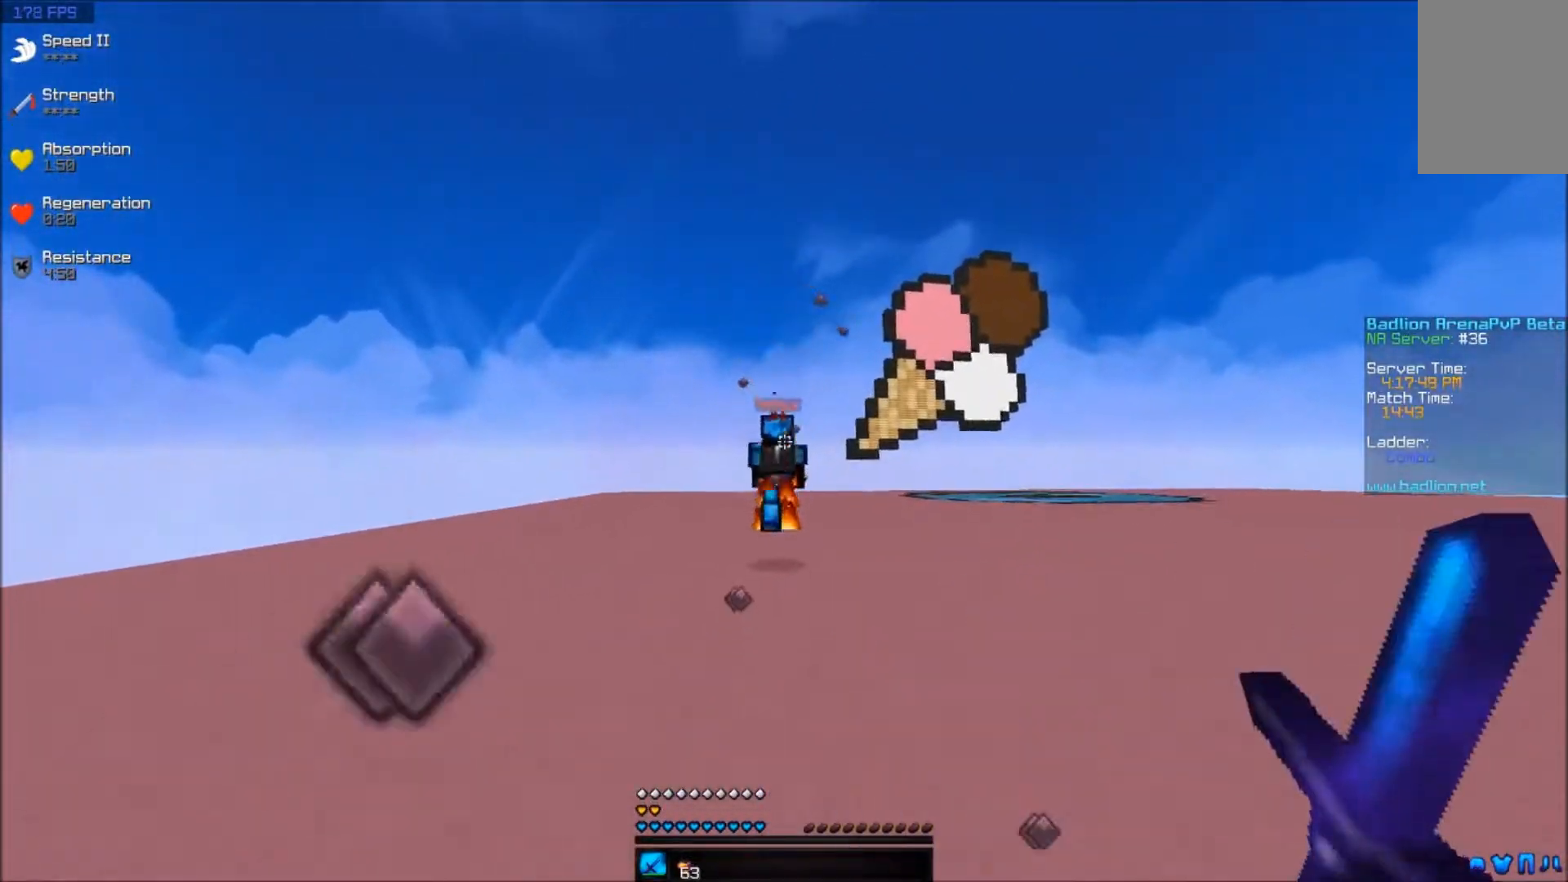
{"keys": [], "mouse": [], "events": [[233, "s", "up"]]}
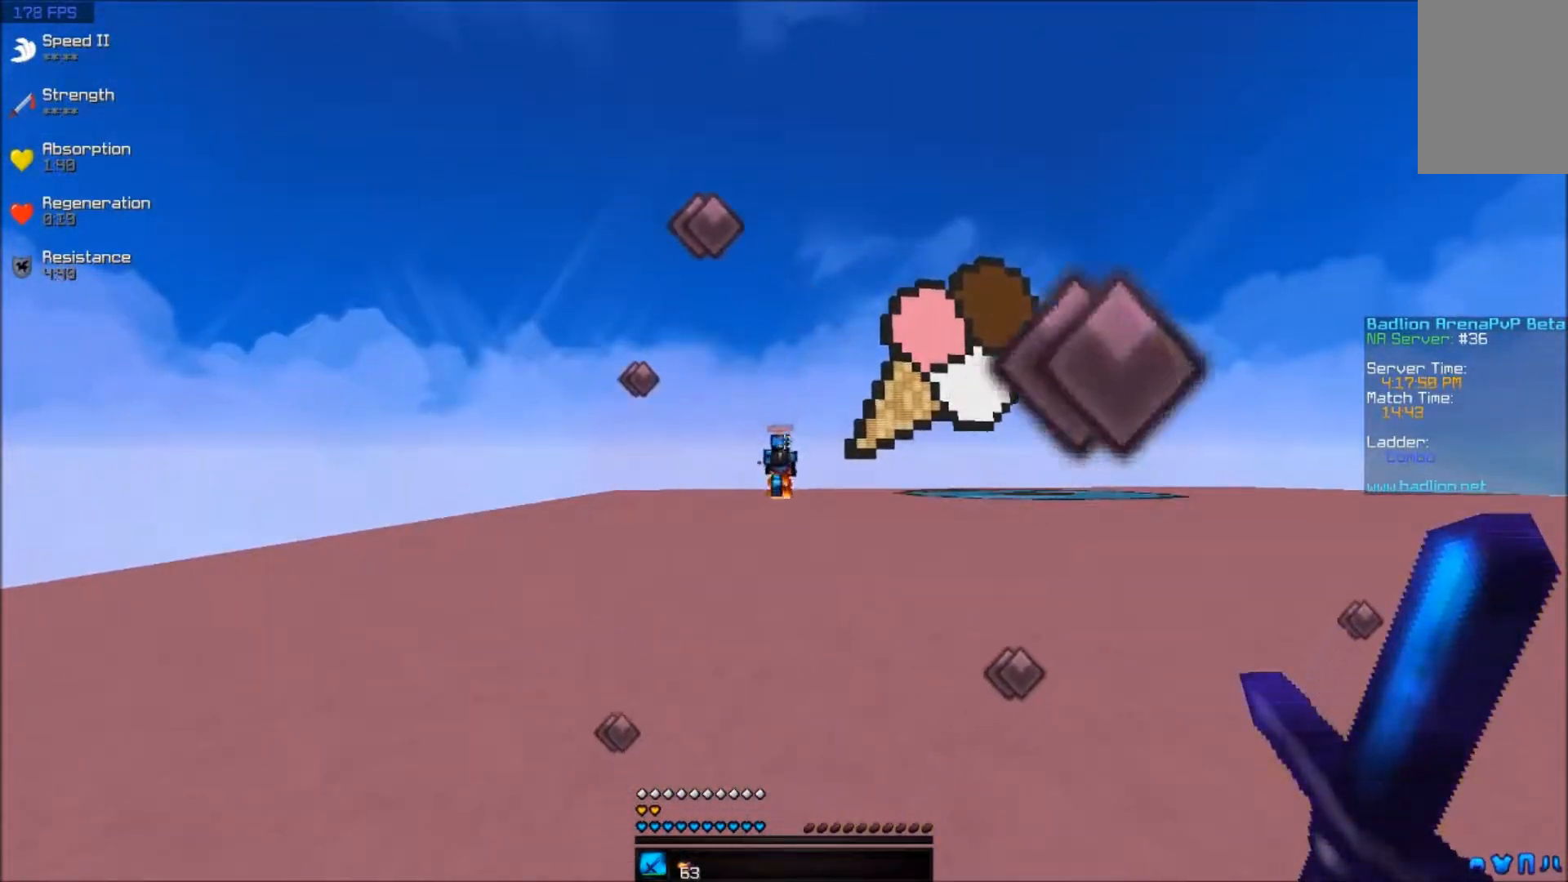
{"keys": ["s"], "mouse": ["right"], "events": [[183, "mouse_left", "down"], [233, "mouse_right", "down"], [283, "s", "down"], [333, "mouse_left", "up"]]}
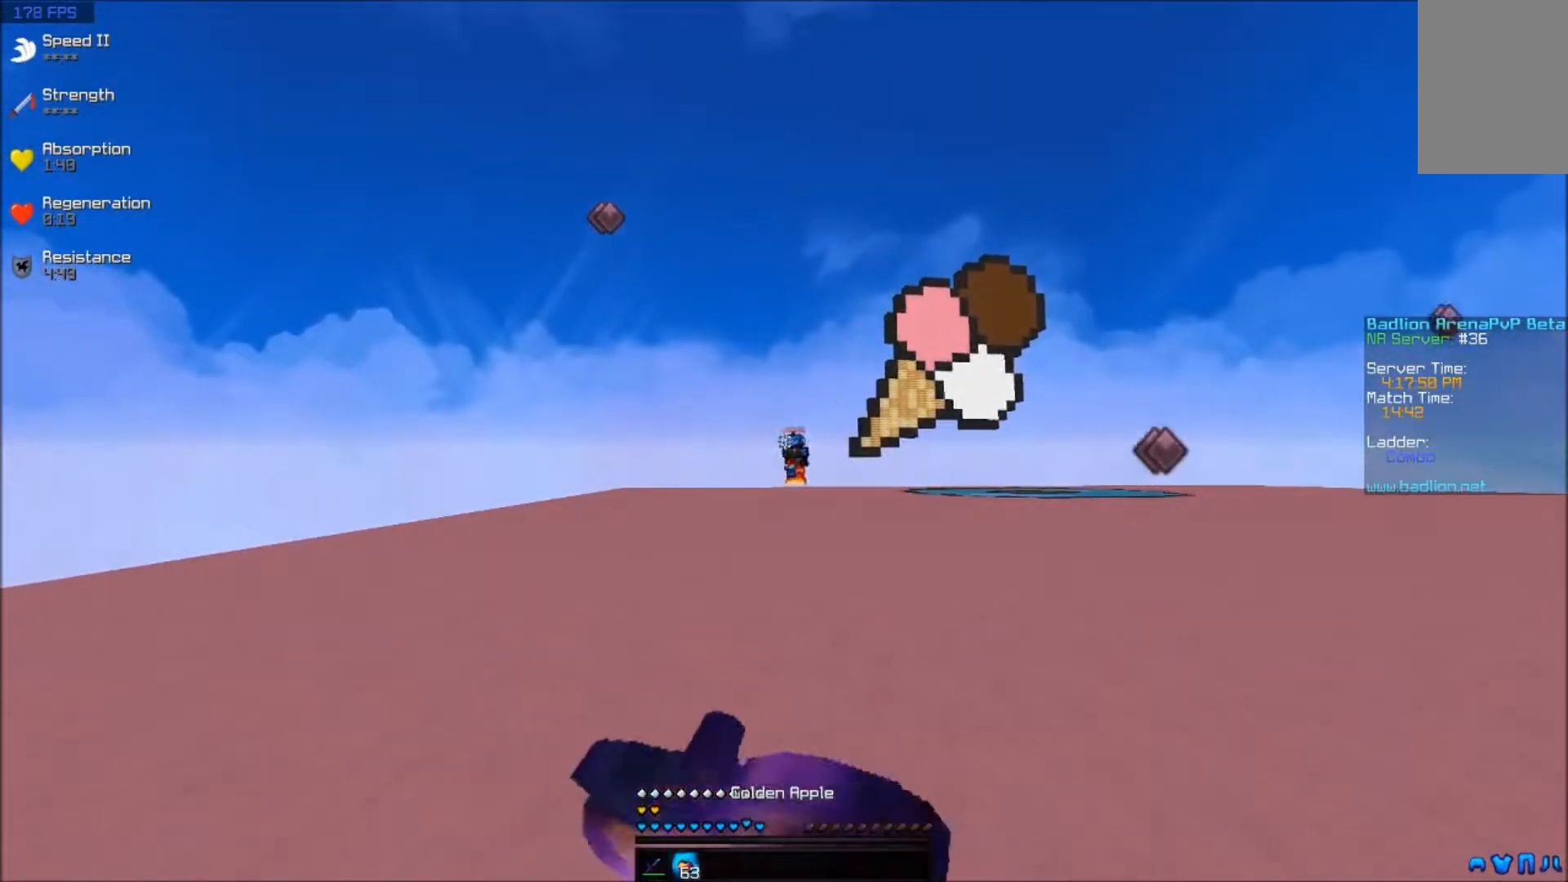
{"keys": ["d", "w"], "mouse": ["right"], "events": [[283, "d", "down"], [283, "s", "up"], [500, "w", "down"]]}
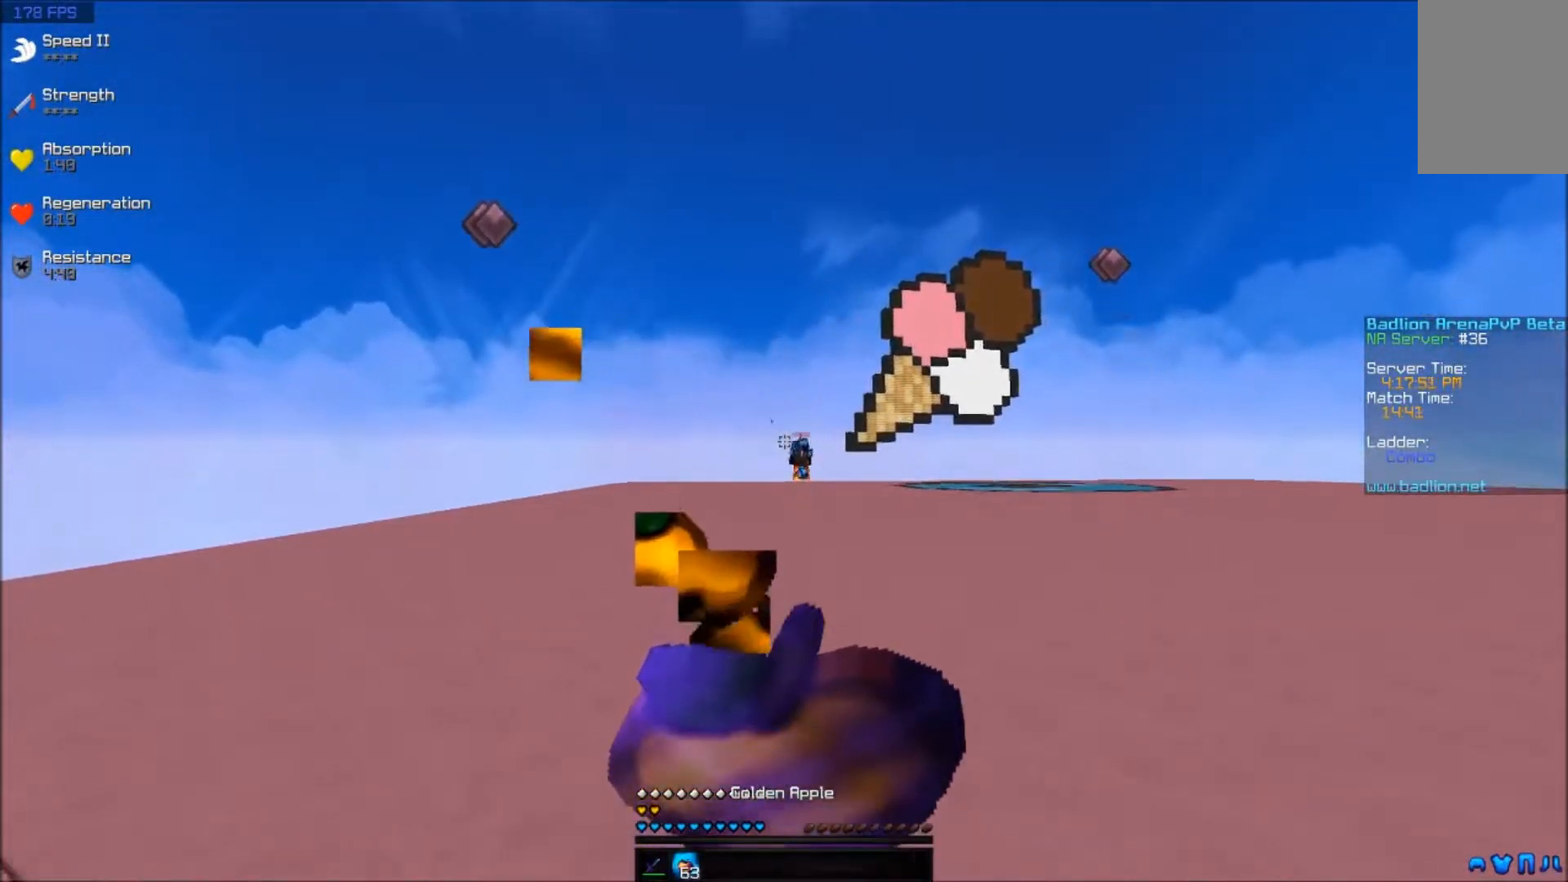
{"keys": ["d", "w"], "mouse": ["right"], "events": []}
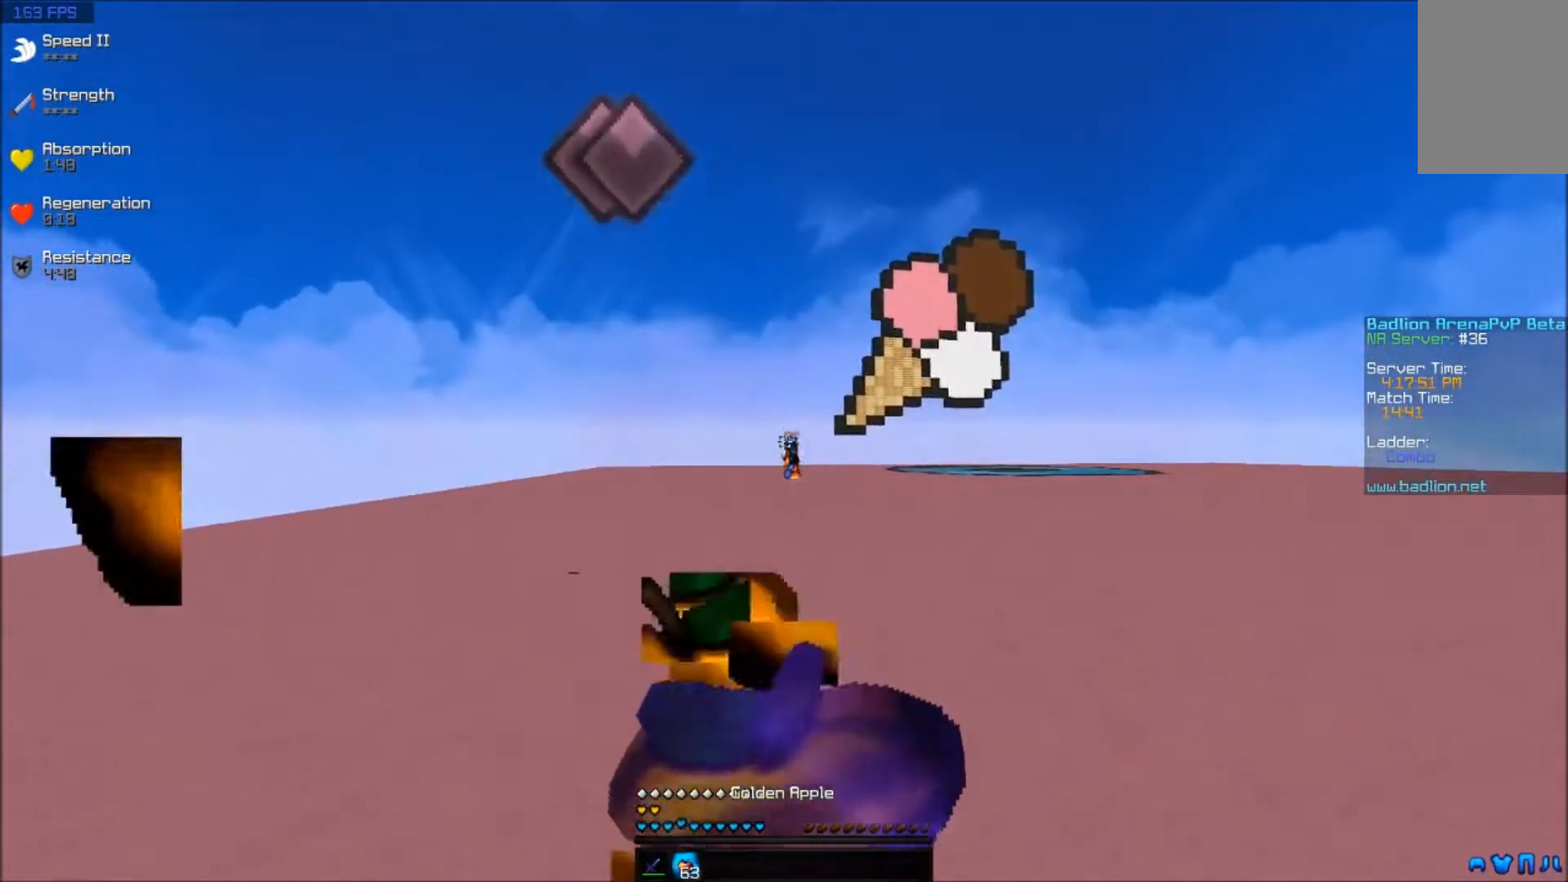
{"keys": ["d", "w"], "mouse": ["right"], "events": []}
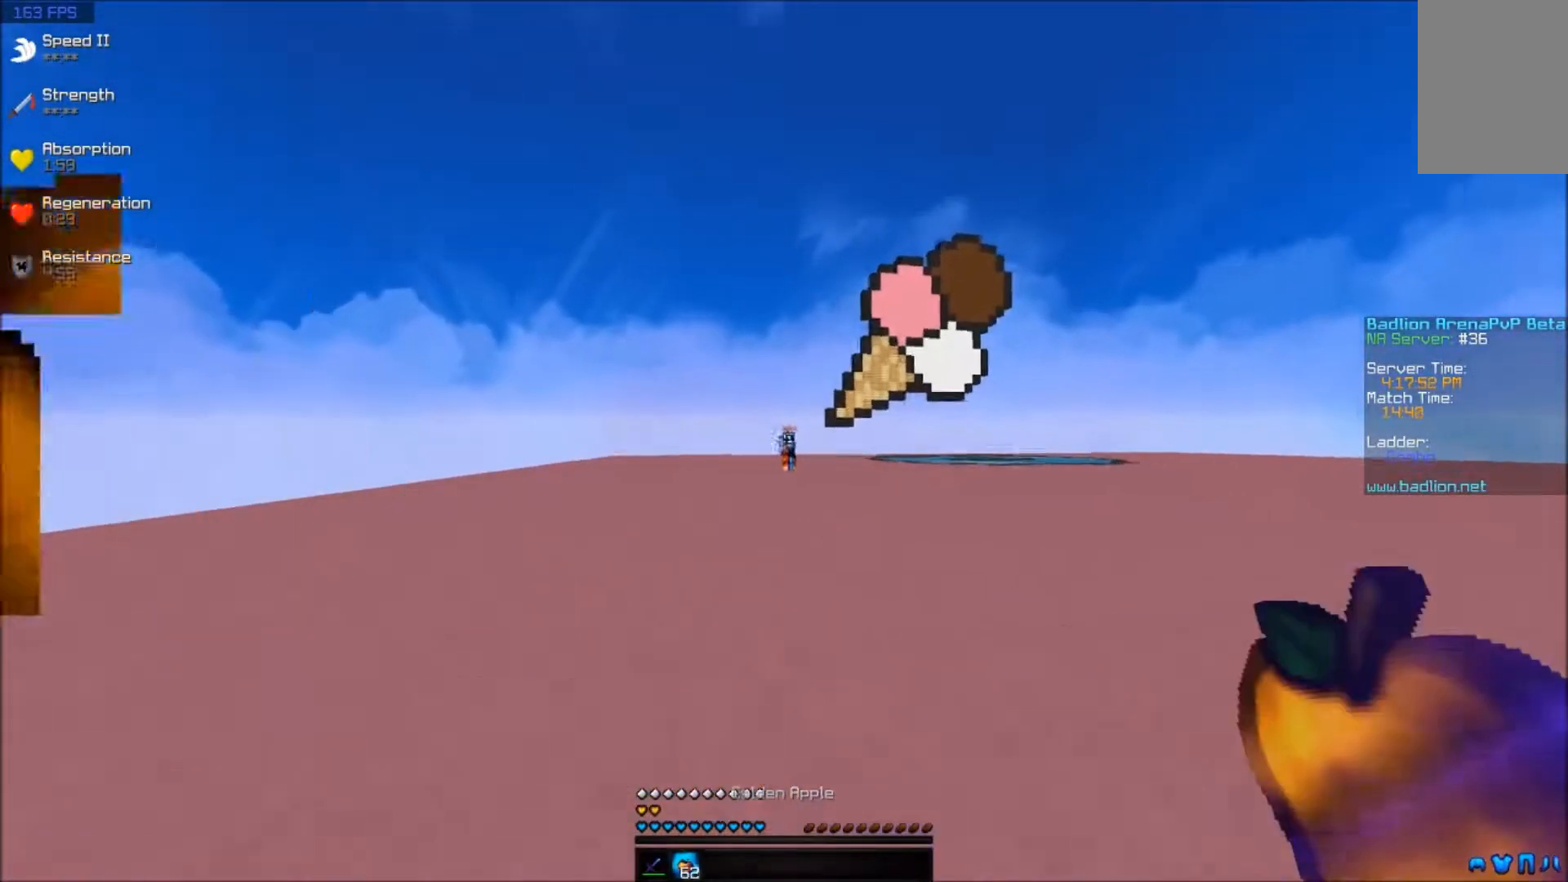
{"keys": ["d", "w"], "mouse": [], "events": [[133, "mouse_right", "up"], [233, "mouse_left", "down"], [283, "mouse_left", "up"], [333, "mouse_left", "down"], [383, "mouse_left", "up"], [433, "mouse_left", "down"], [483, "mouse_left", "up"]]}
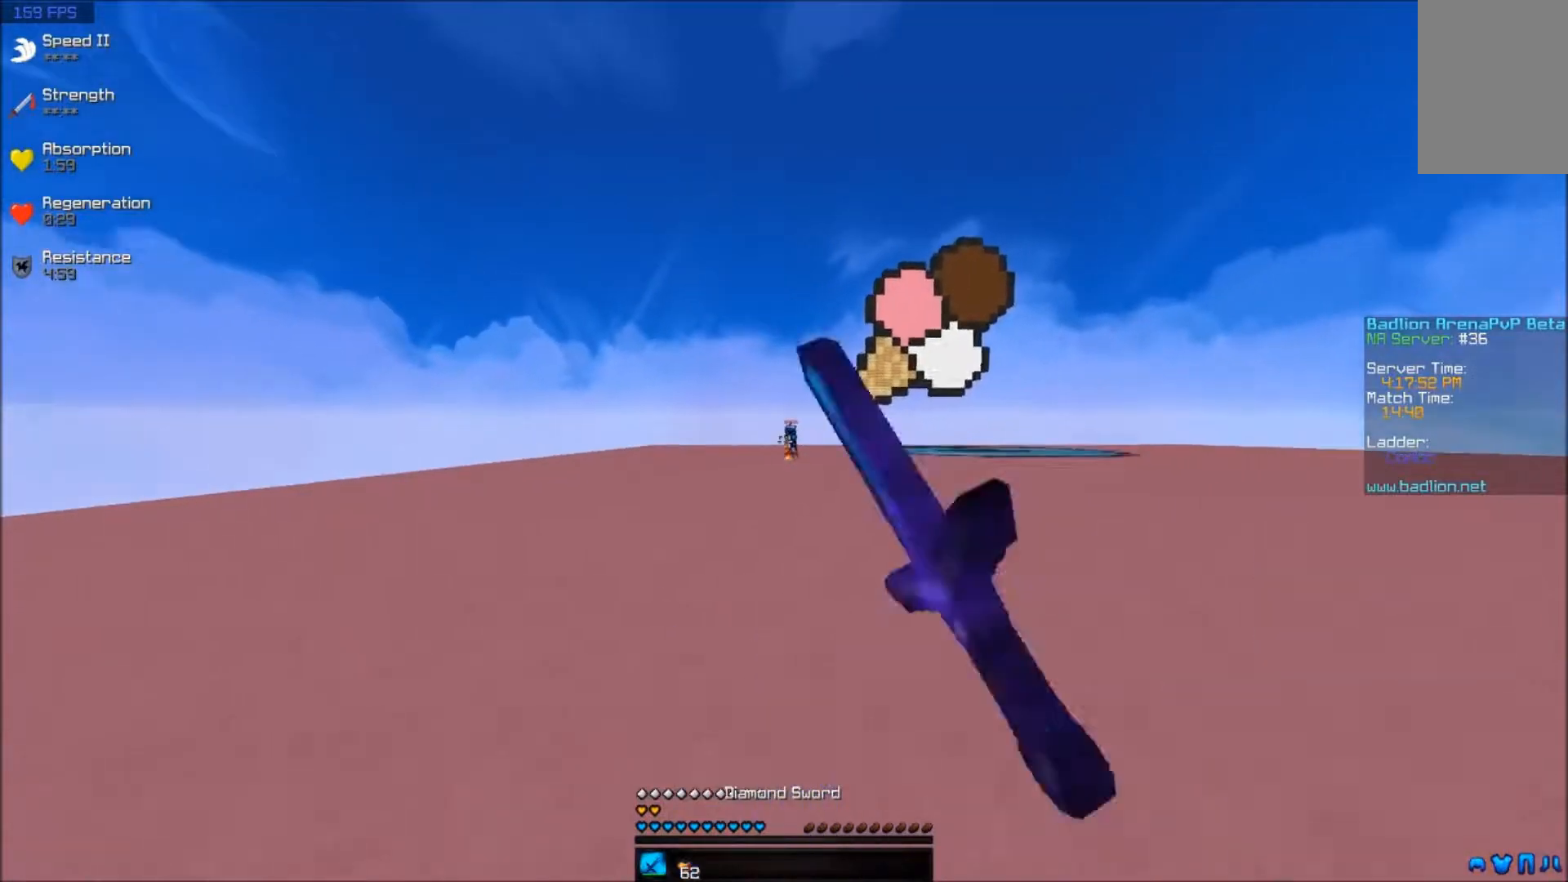
{"keys": ["d", "w"], "mouse": ["left"], "events": [[33, "mouse_left", "down"], [133, "mouse_left", "up"], [283, "mouse_left", "down"], [333, "mouse_left", "up"], [400, "mouse_left", "down"], [433, "d", "up"], [433, "mouse_left", "up"], [500, "d", "down"], [500, "mouse_left", "down"]]}
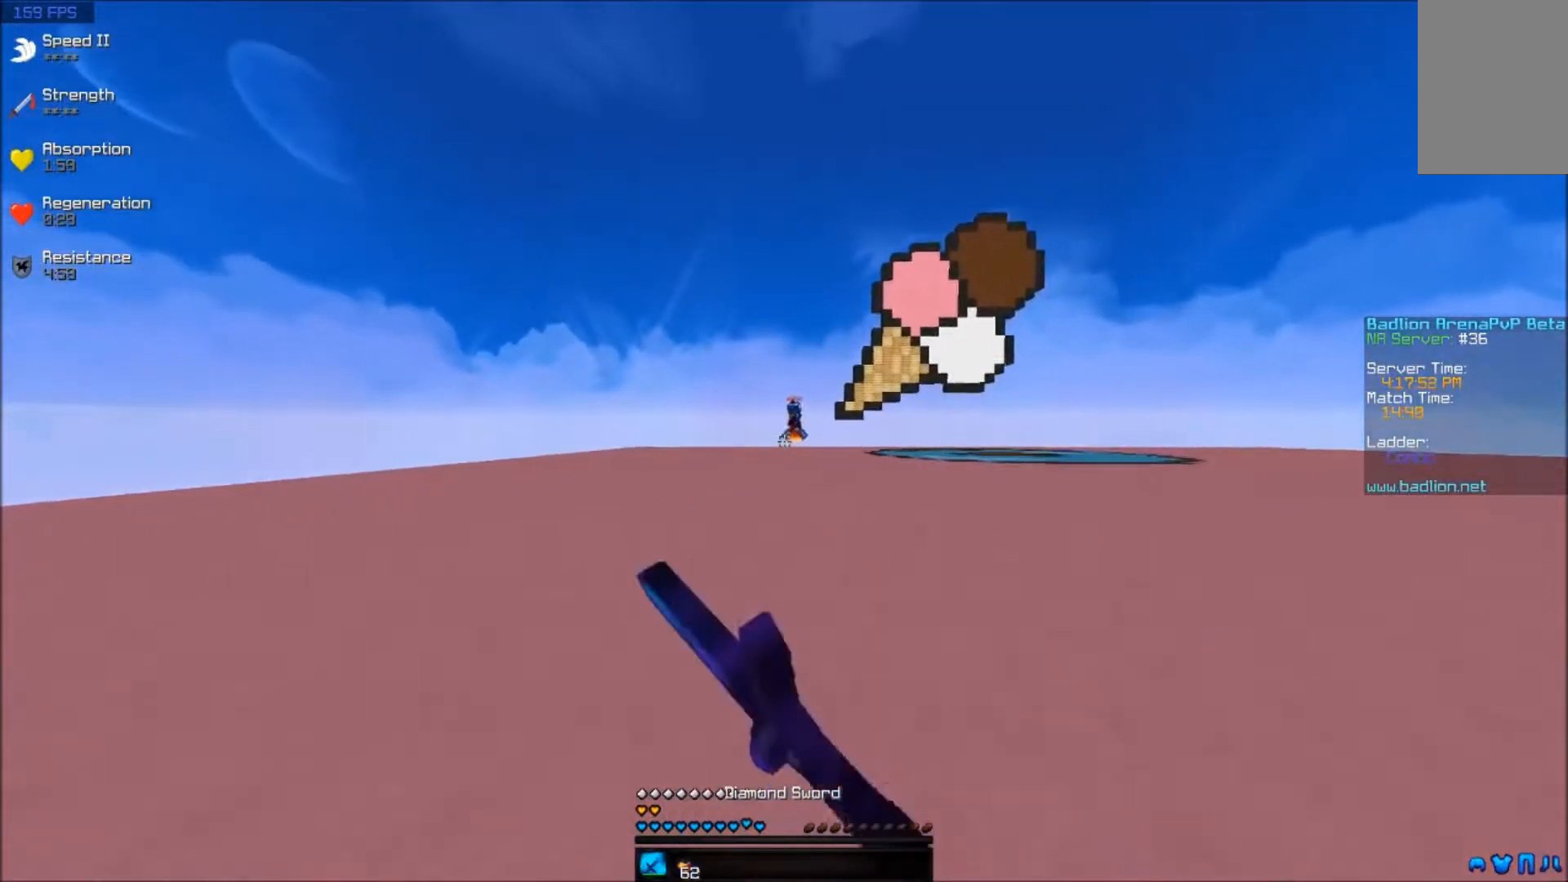
{"keys": ["w"], "mouse": [], "events": [[33, "mouse_left", "up"], [83, "mouse_left", "down"], [183, "mouse_left", "up"], [233, "mouse_left", "down"], [283, "mouse_left", "up"], [333, "d", "up"], [333, "mouse_left", "down"], [383, "mouse_left", "up"], [433, "mouse_left", "down"], [500, "mouse_left", "up"]]}
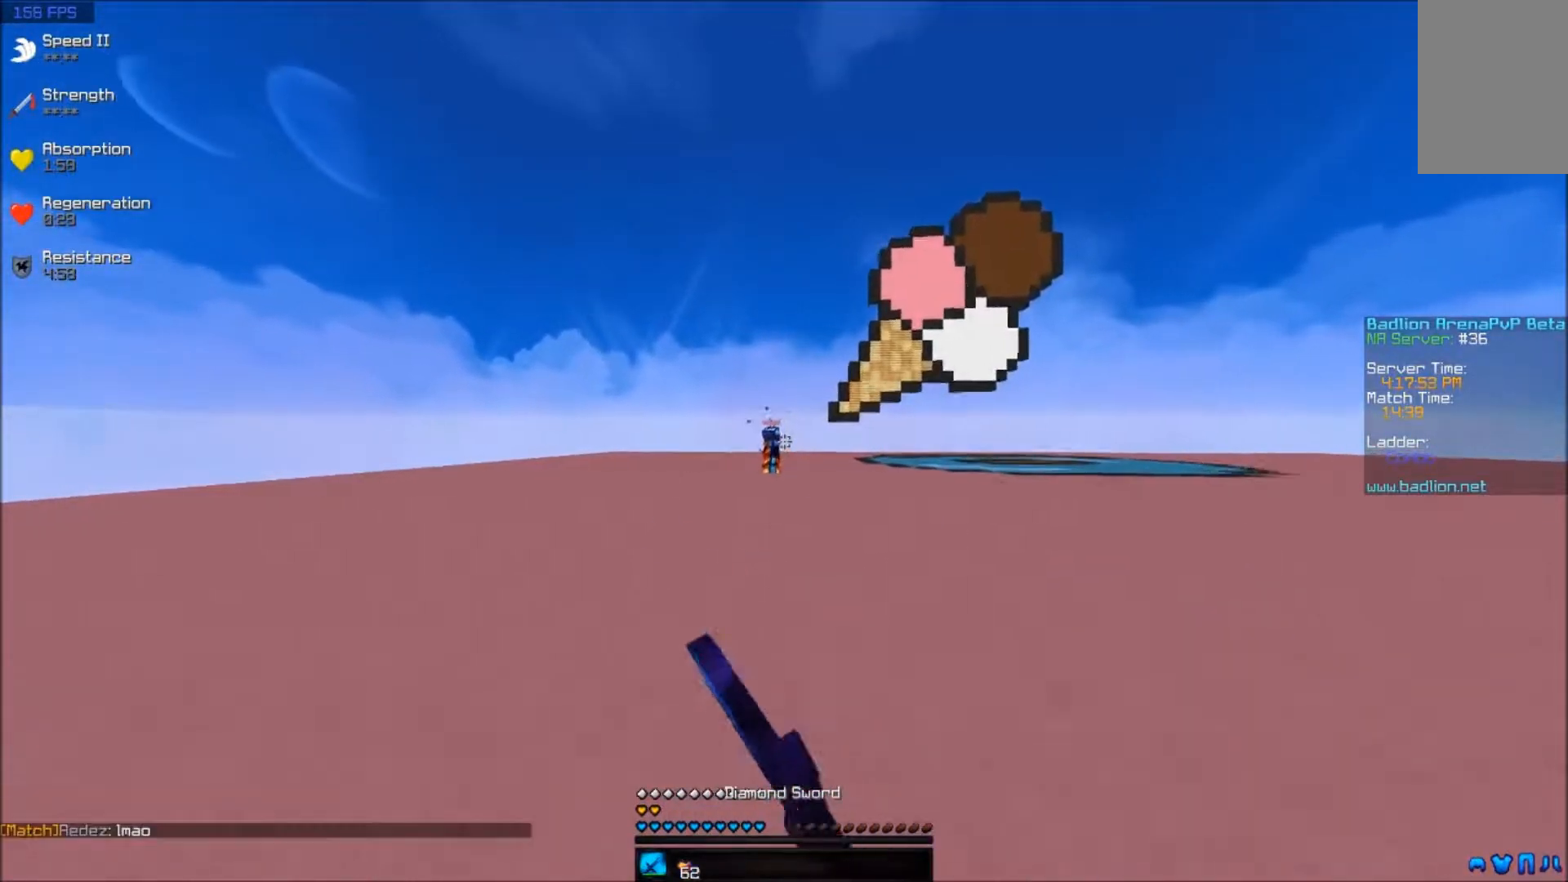
{"keys": ["d", "w"], "mouse": [], "events": [[100, "d", "down"]]}
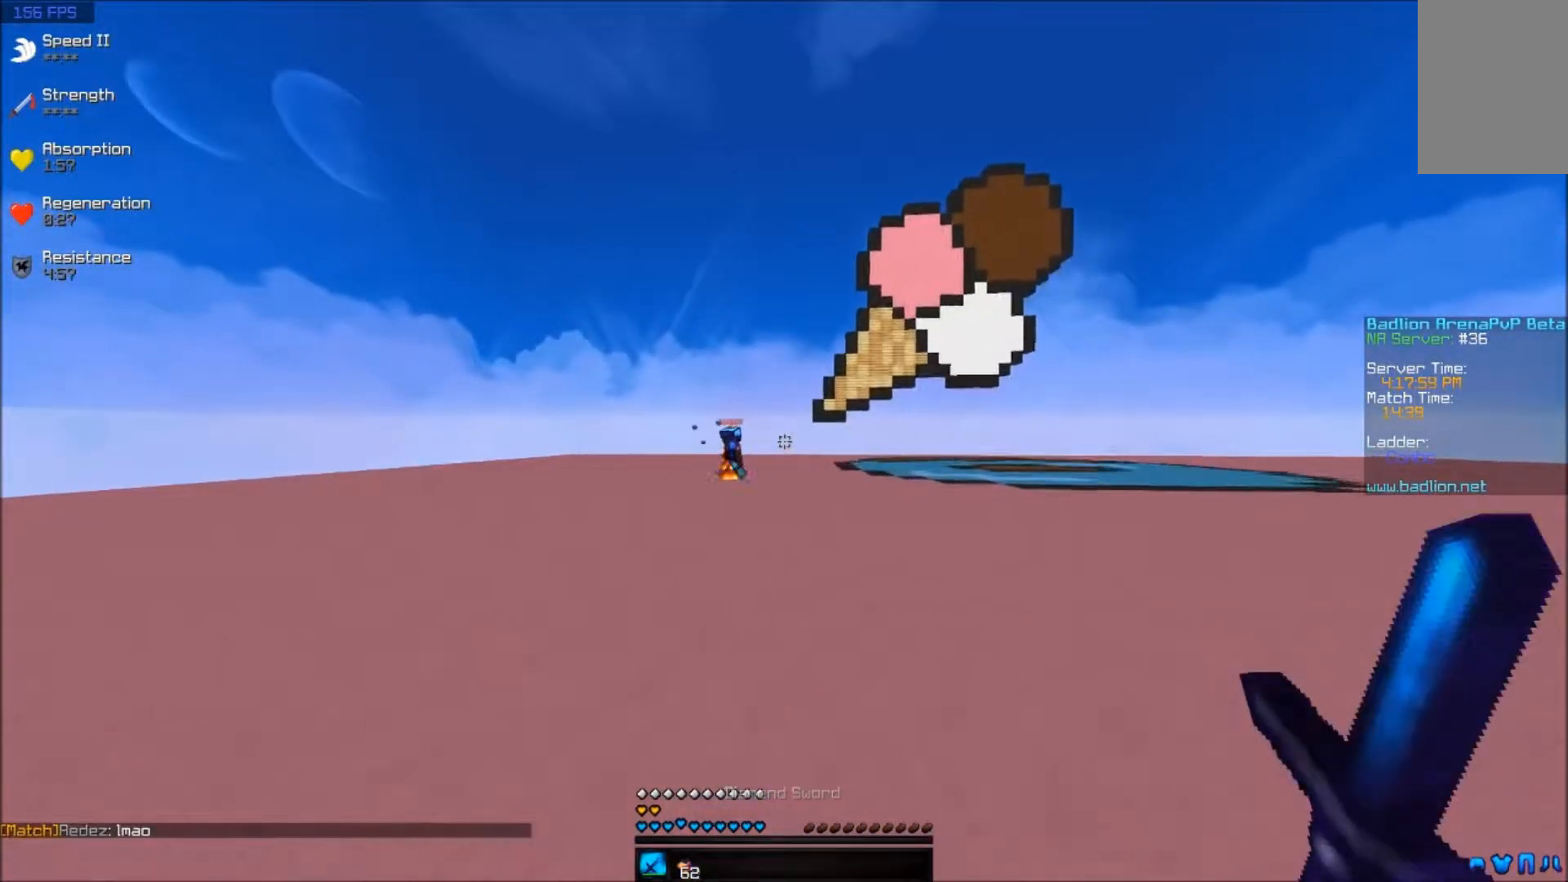
{"keys": ["a", "w"], "mouse": ["left"], "events": [[83, "mouse_left", "down"], [183, "mouse_left", "up"], [233, "mouse_left", "down"], [283, "mouse_left", "up"], [333, "mouse_left", "down"], [383, "a", "down"], [383, "d", "up"], [383, "mouse_left", "up"], [433, "mouse_left", "down"]]}
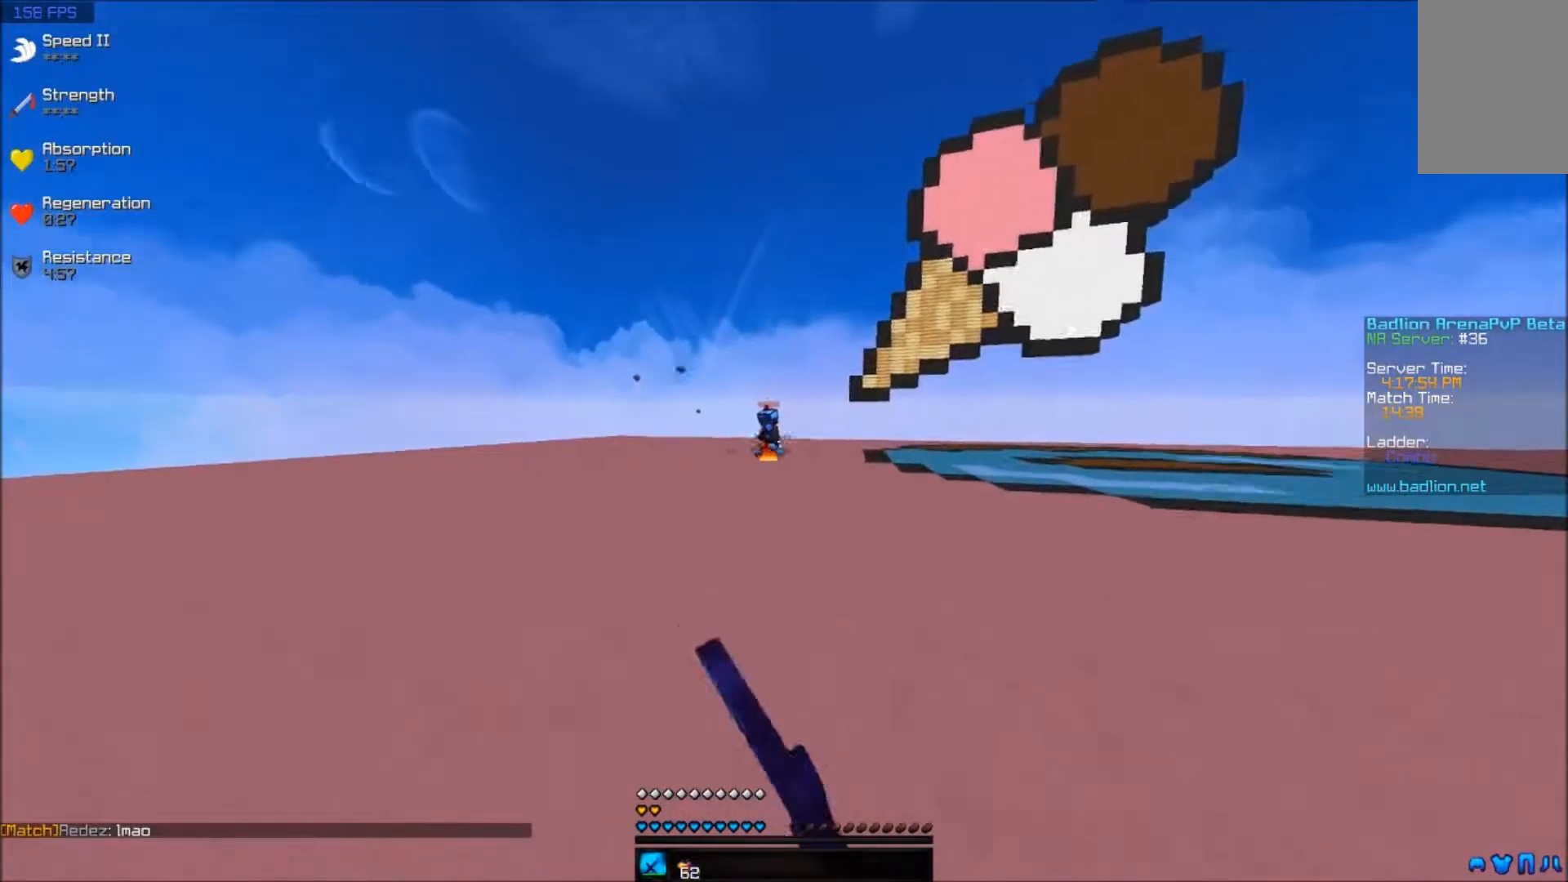
{"keys": ["d", "w"], "mouse": [], "events": [[50, "mouse_left", "up"], [100, "mouse_left", "down"], [133, "mouse_left", "up"], [200, "mouse_left", "down"], [233, "mouse_left", "up"], [300, "a", "up"], [300, "d", "down"], [300, "mouse_left", "down"], [350, "mouse_left", "up"], [433, "mouse_left", "down"], [483, "mouse_left", "up"]]}
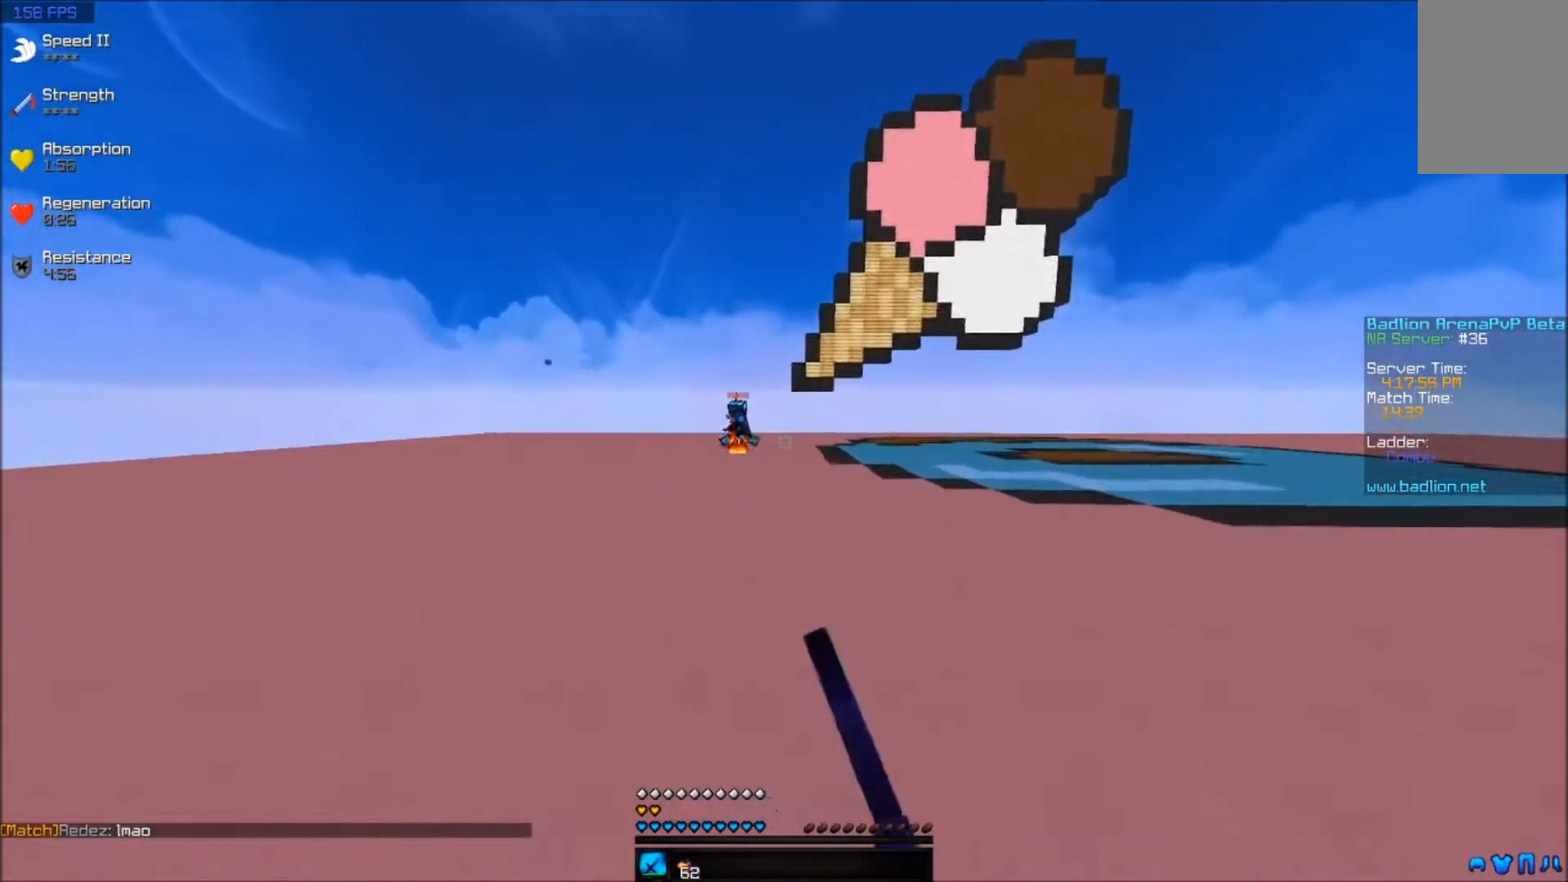
{"keys": ["a", "w"], "mouse": [], "events": [[50, "mouse_left", "down"], [100, "mouse_left", "up"], [150, "d", "up"], [150, "mouse_left", "down"], [183, "a", "down"], [233, "mouse_left", "up"]]}